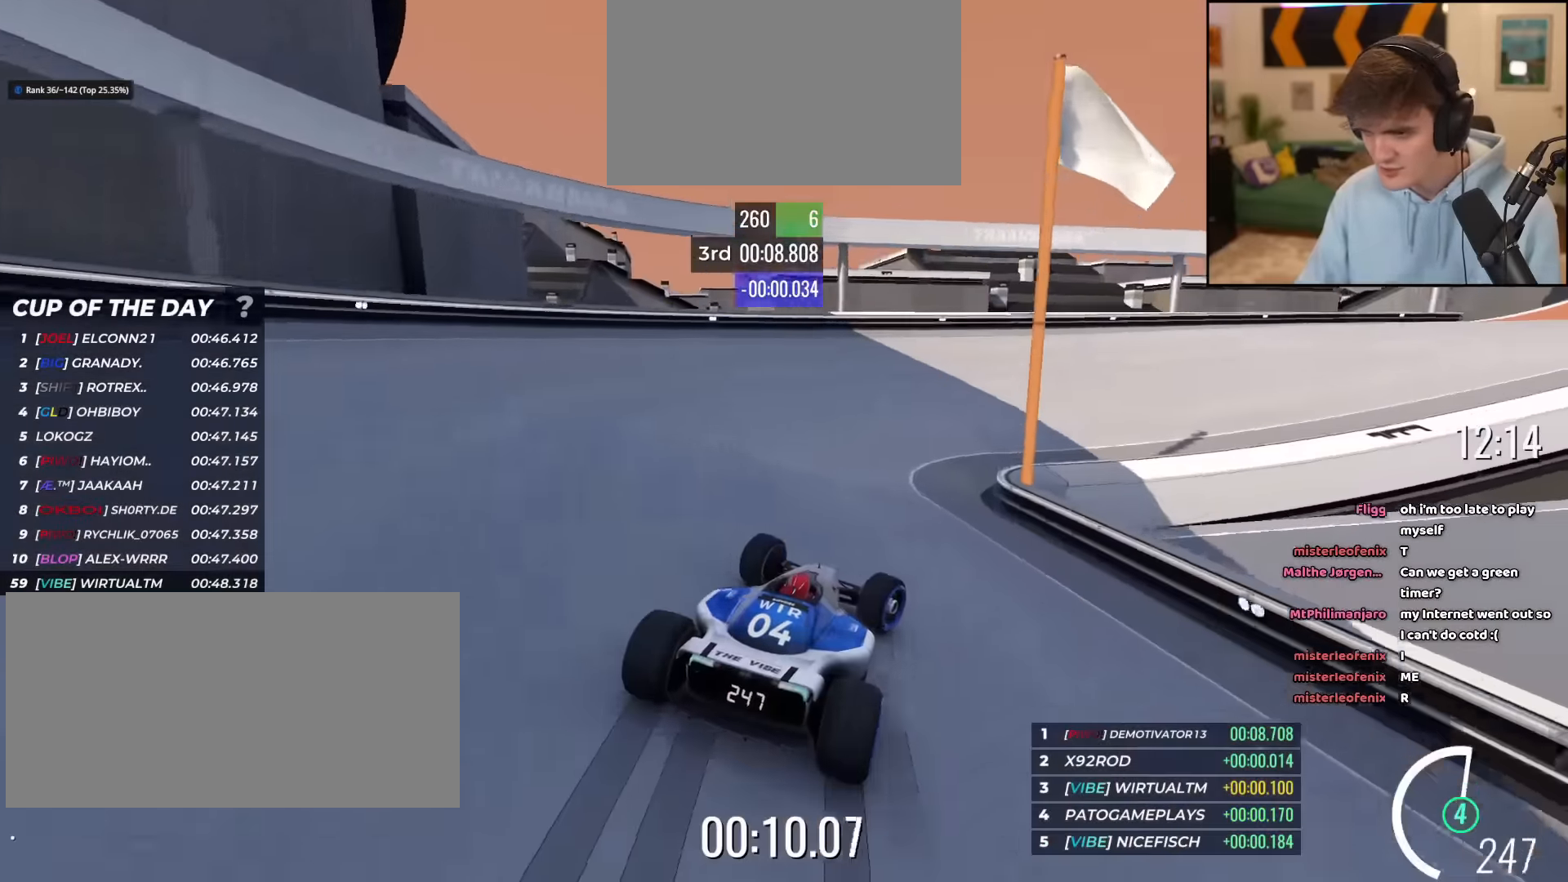
Gameplay with keyboard; each line is a JSON object with the keys held at the frame after it. "events" lists presses ("down") and releases ("up") of "brake", "down", "left", "right" and "up" between this image and that frame as [ms after this image, input, new state], when the widget could be followed in between. No other keys are recorded. Mouse input is not recorded. Key names are as the overlay labels them; some are game actions (e.g. jump) rather than physical keys.
{"keys": ["right", "up"], "events": []}
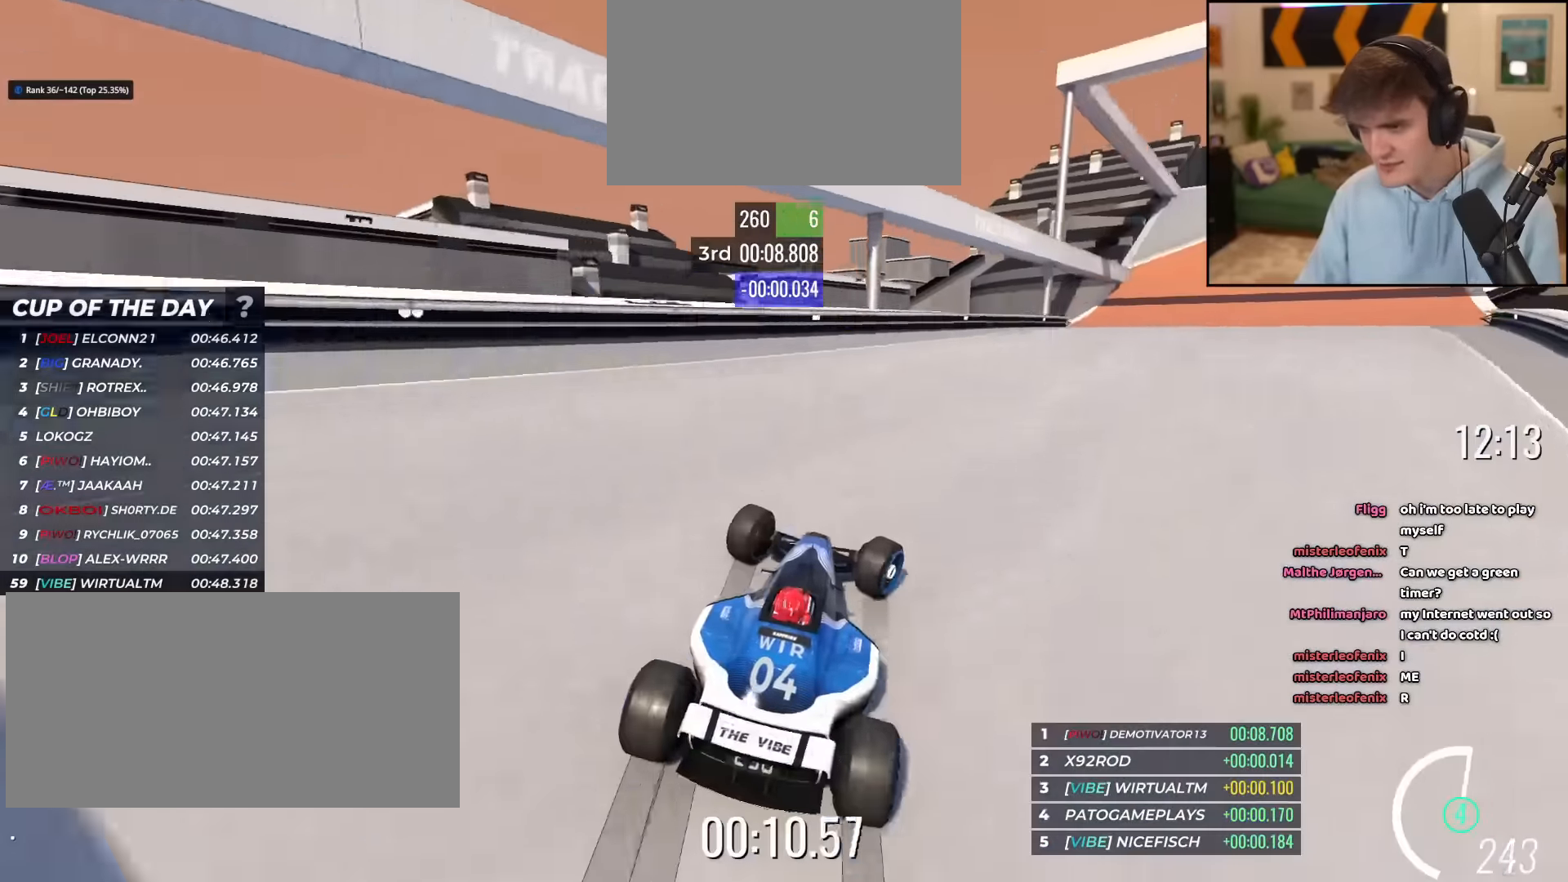
{"keys": ["right", "up"], "events": [[50, "up", "up"], [150, "up", "down"]]}
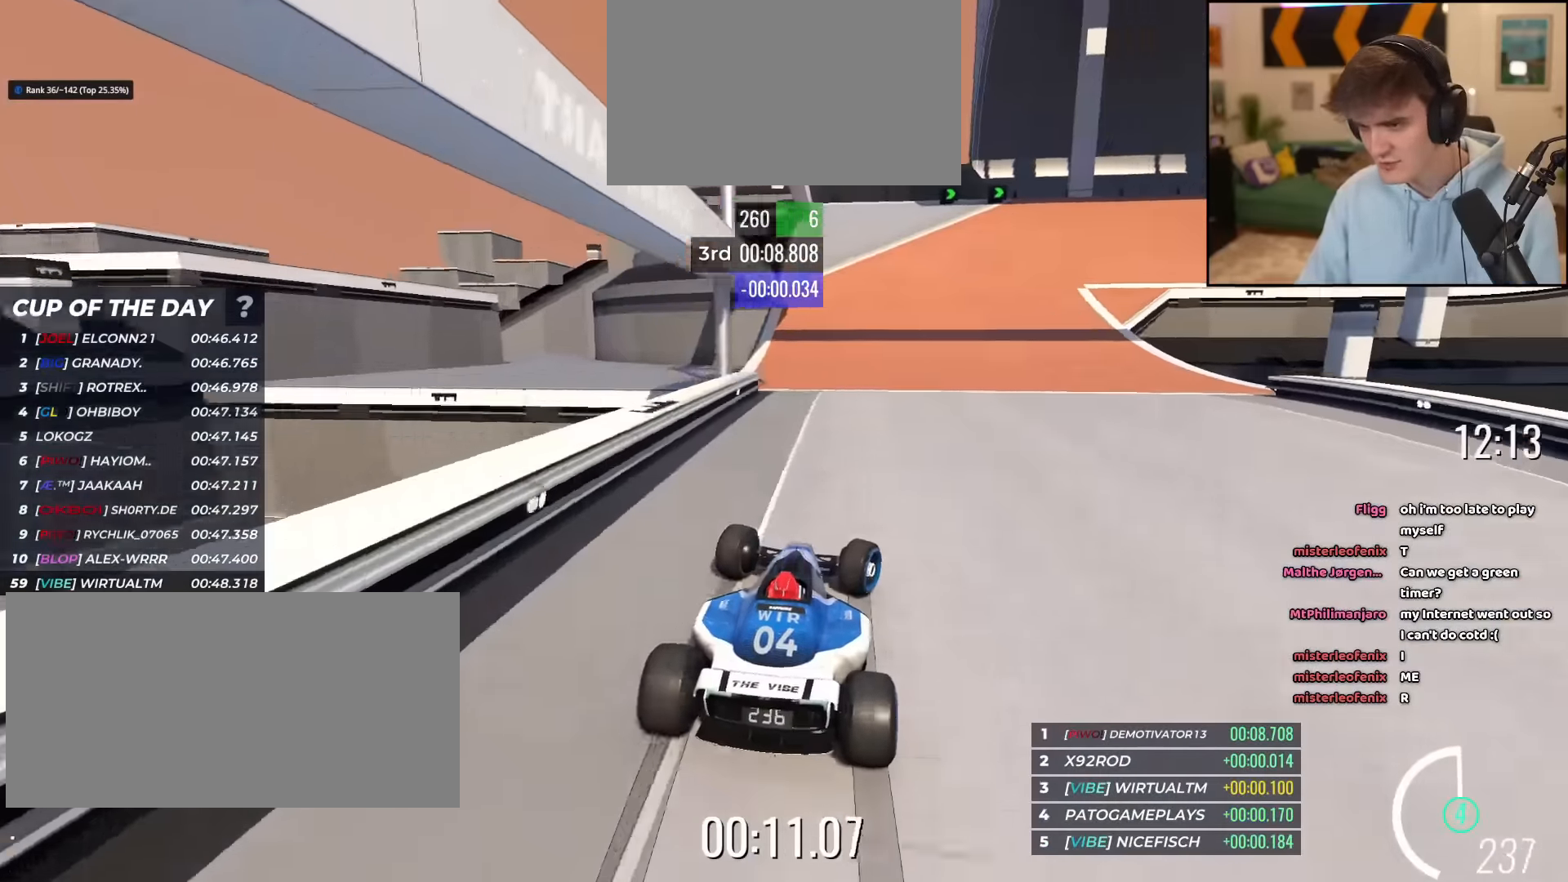
{"keys": ["right", "up"], "events": []}
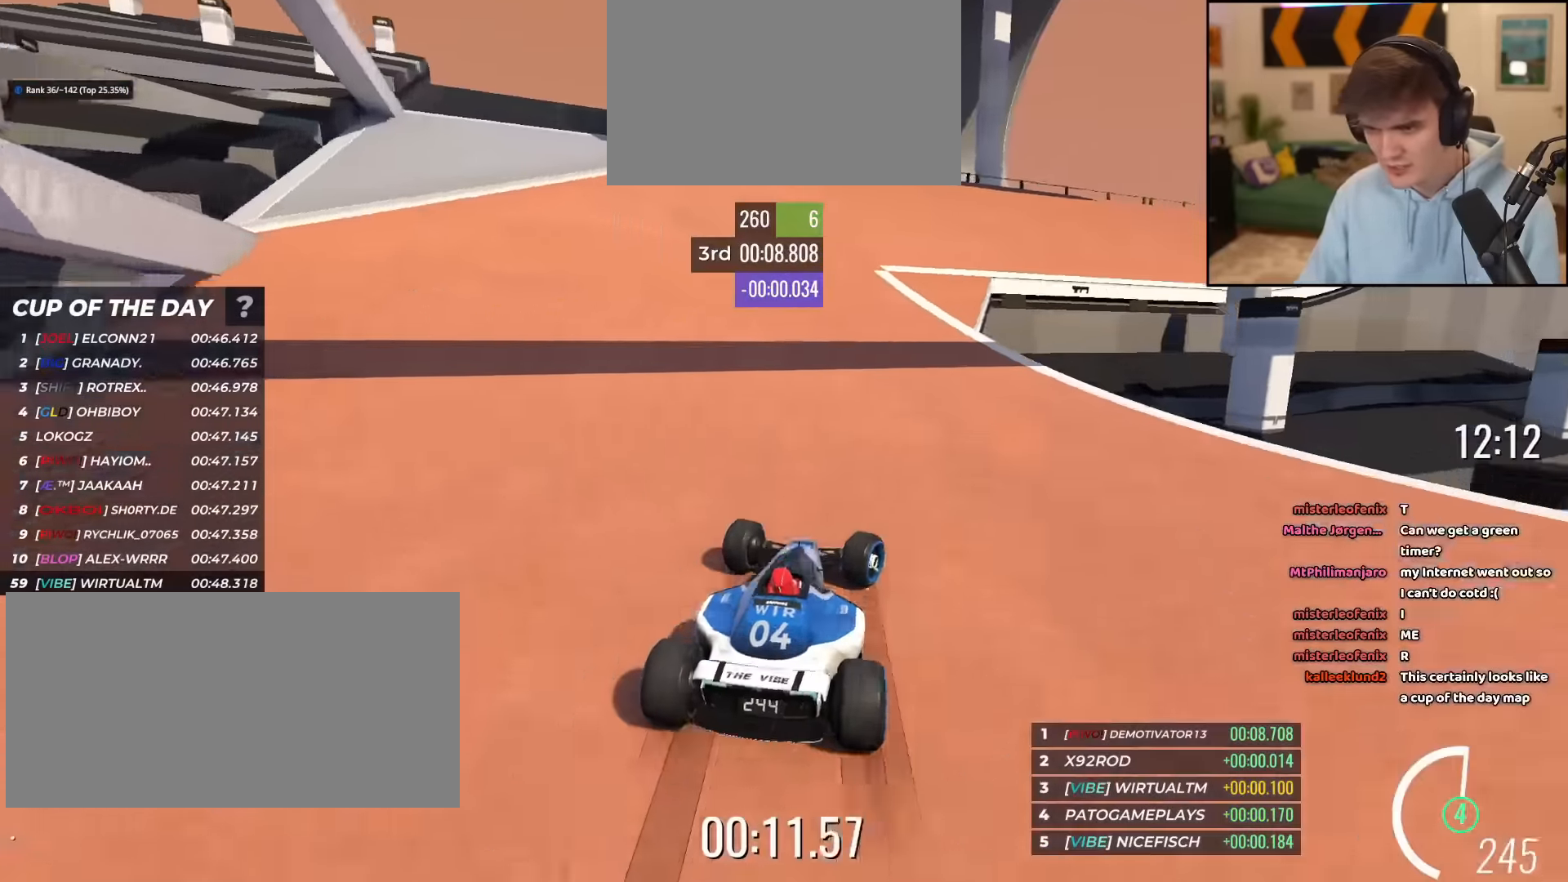
{"keys": ["right", "up"], "events": [[50, "right", "up"], [233, "right", "down"]]}
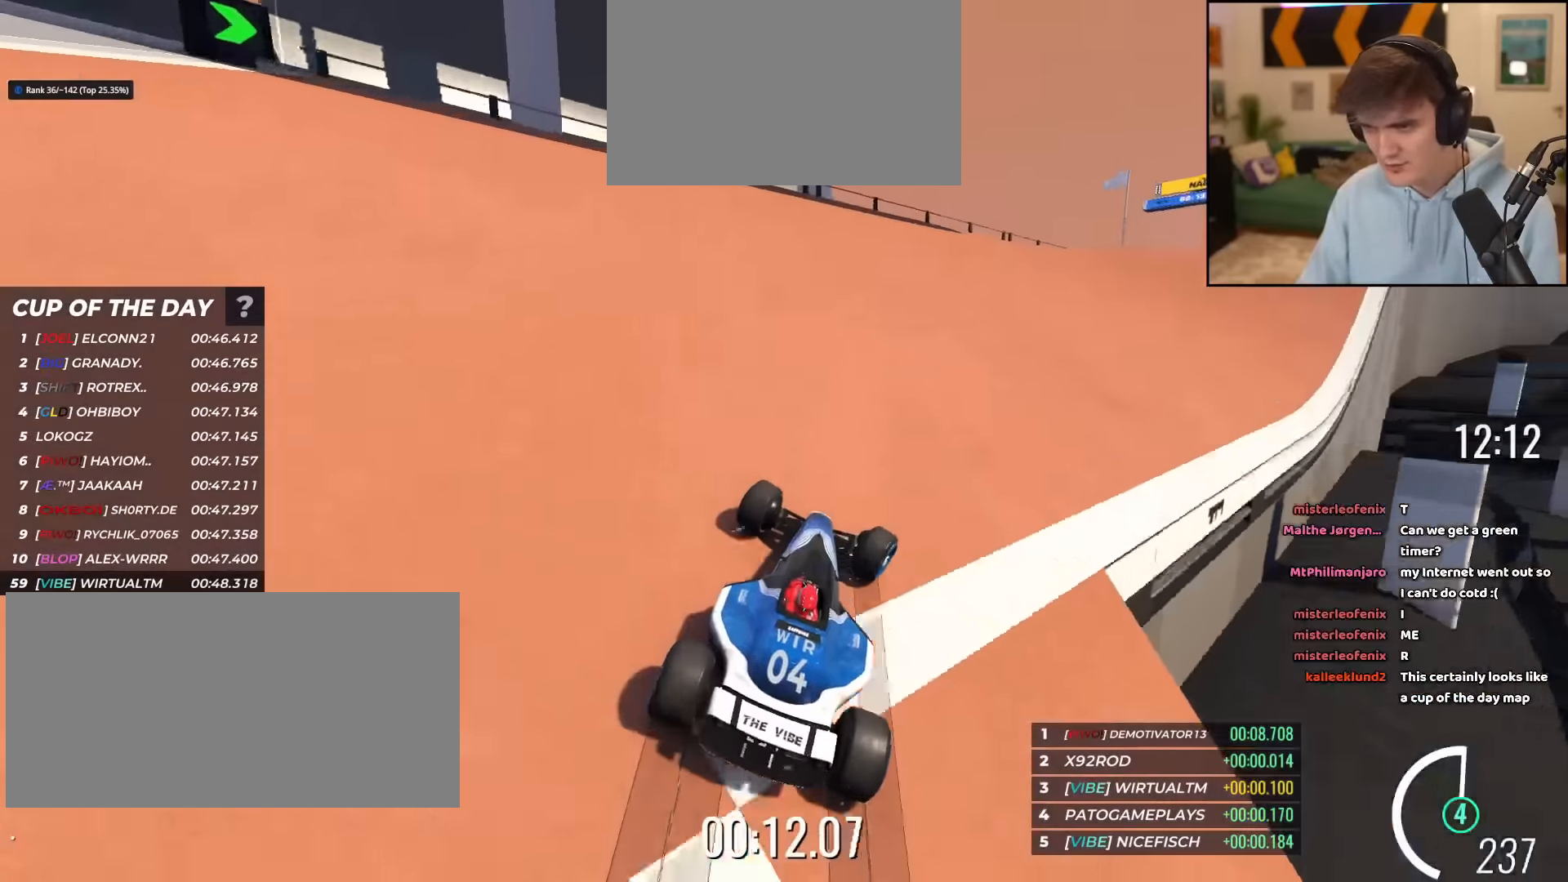
{"keys": ["right", "up"], "events": [[17, "right", "up"], [100, "right", "down"], [250, "right", "up"], [350, "right", "down"]]}
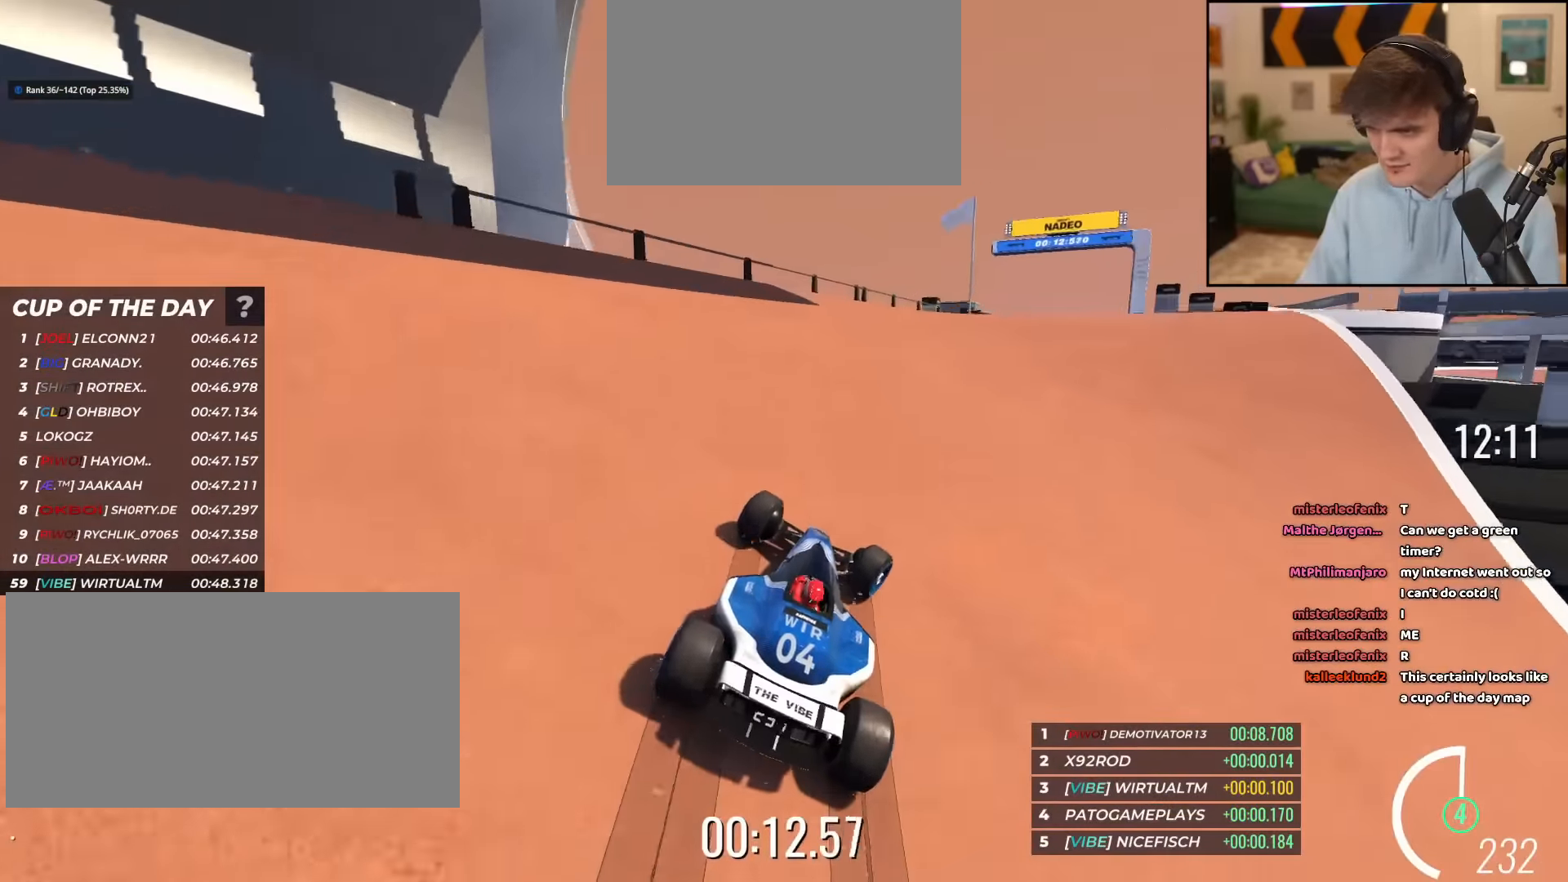
{"keys": ["right", "up"], "events": [[317, "right", "up"], [500, "right", "down"]]}
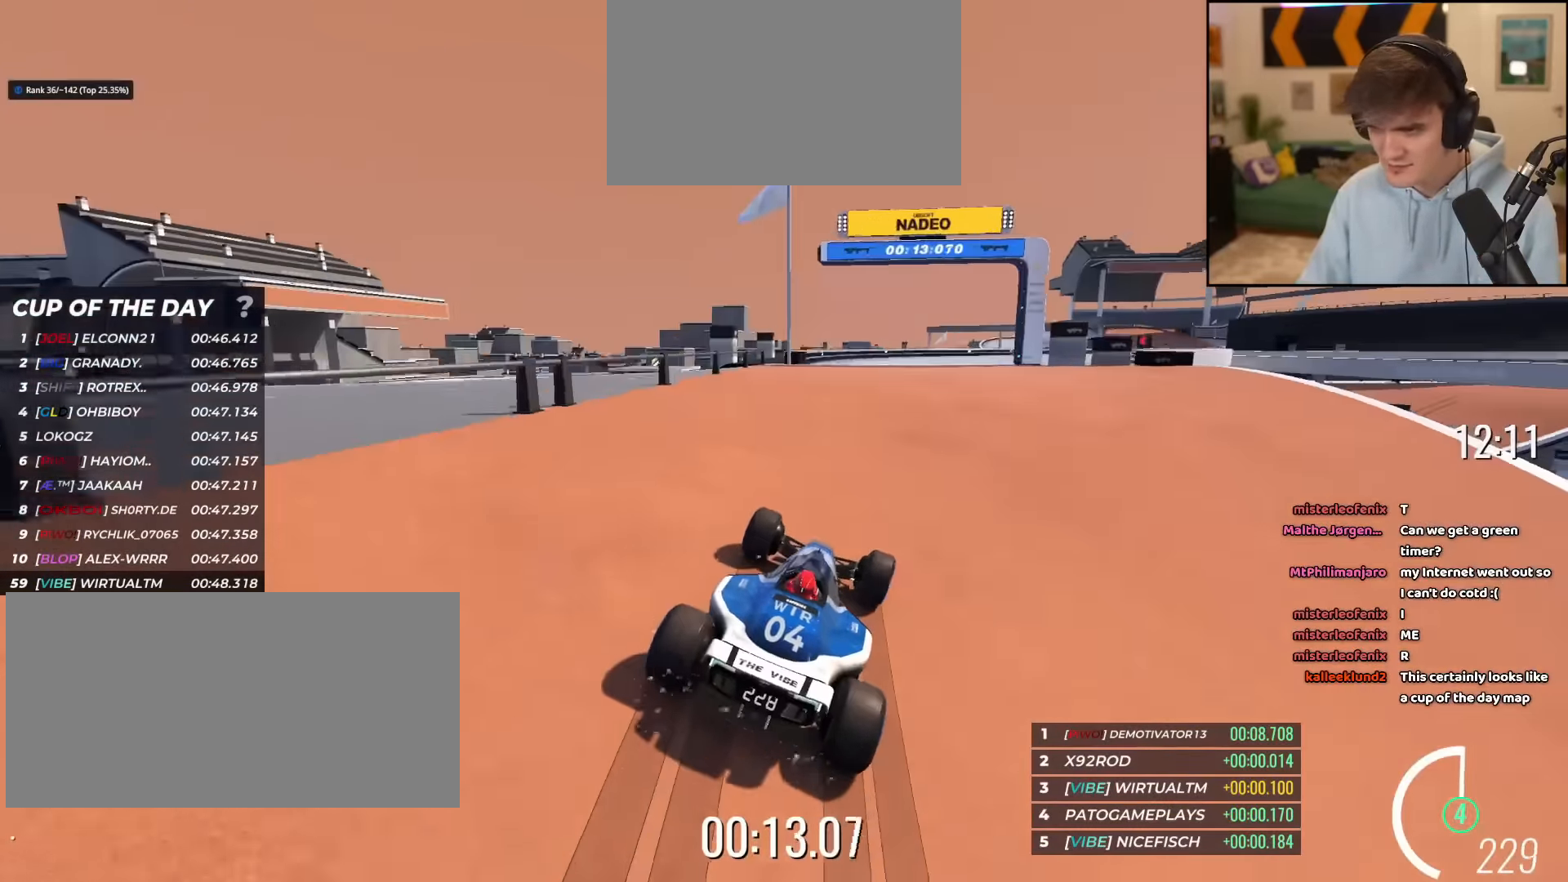
{"keys": ["up"], "events": [[100, "right", "up"], [184, "right", "down"], [284, "right", "up"], [367, "left", "down"], [467, "left", "up"]]}
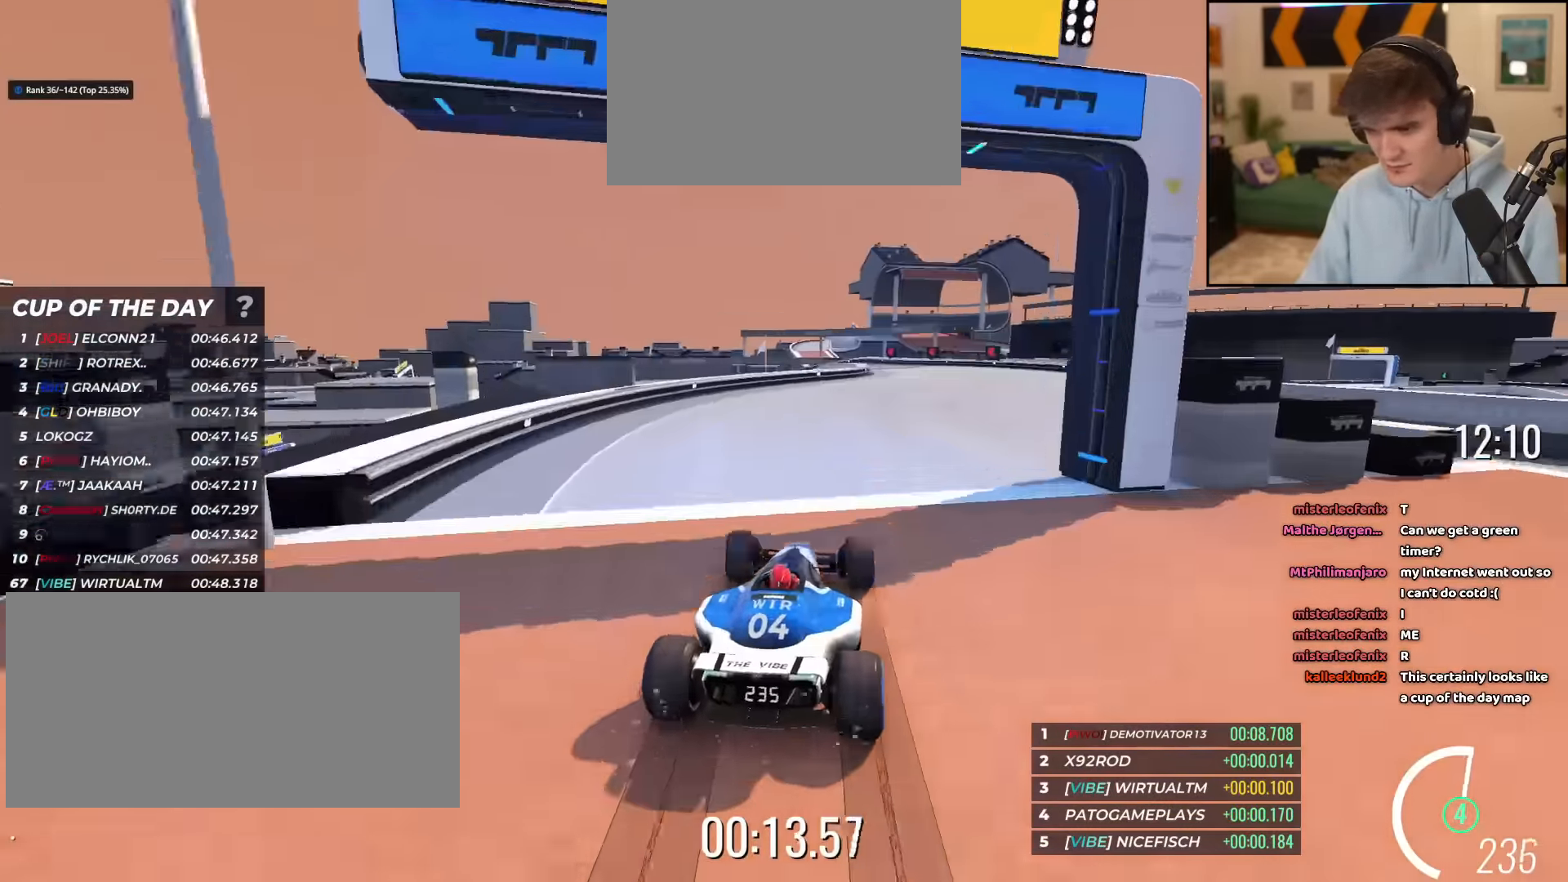
{"keys": ["left", "up"], "events": [[50, "right", "down"], [434, "right", "up"], [484, "left", "down"]]}
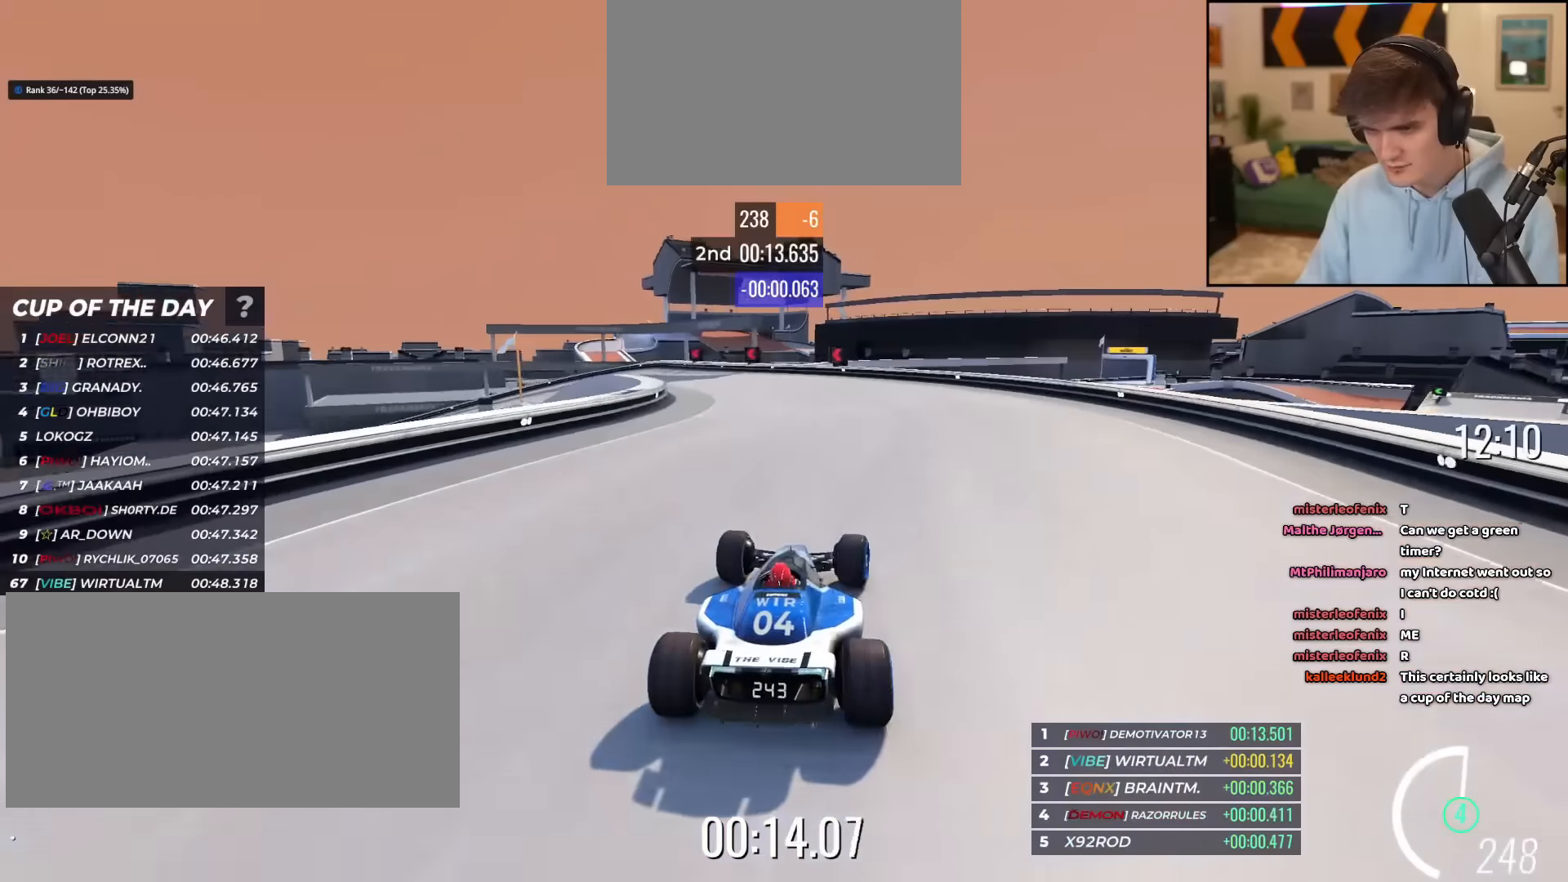
{"keys": ["brake", "left", "up"], "events": [[500, "brake", "down"]]}
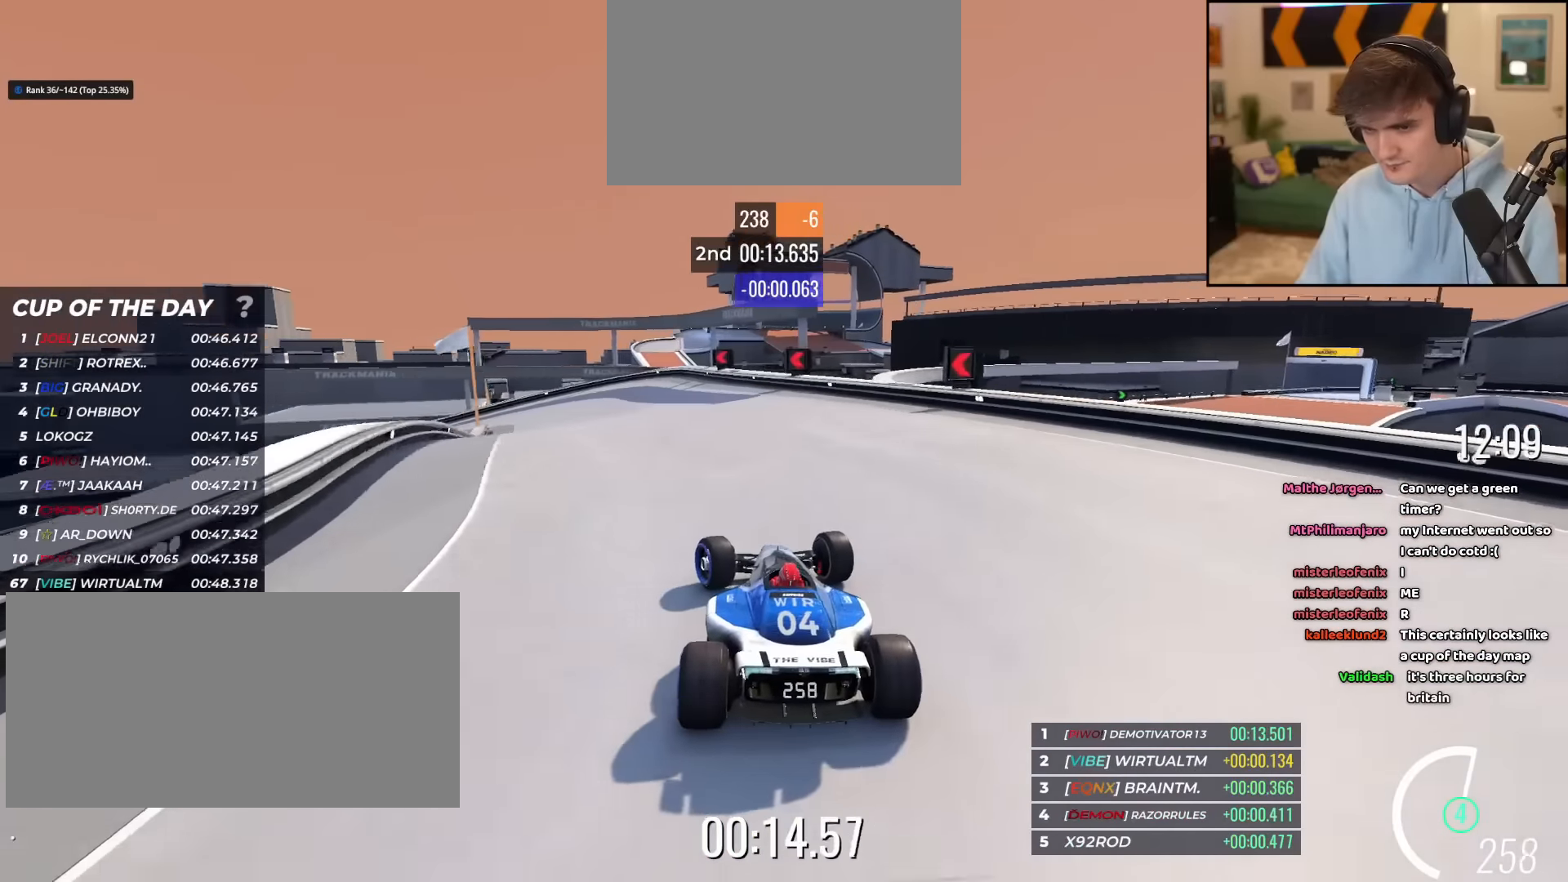
{"keys": ["brake", "left", "up"], "events": []}
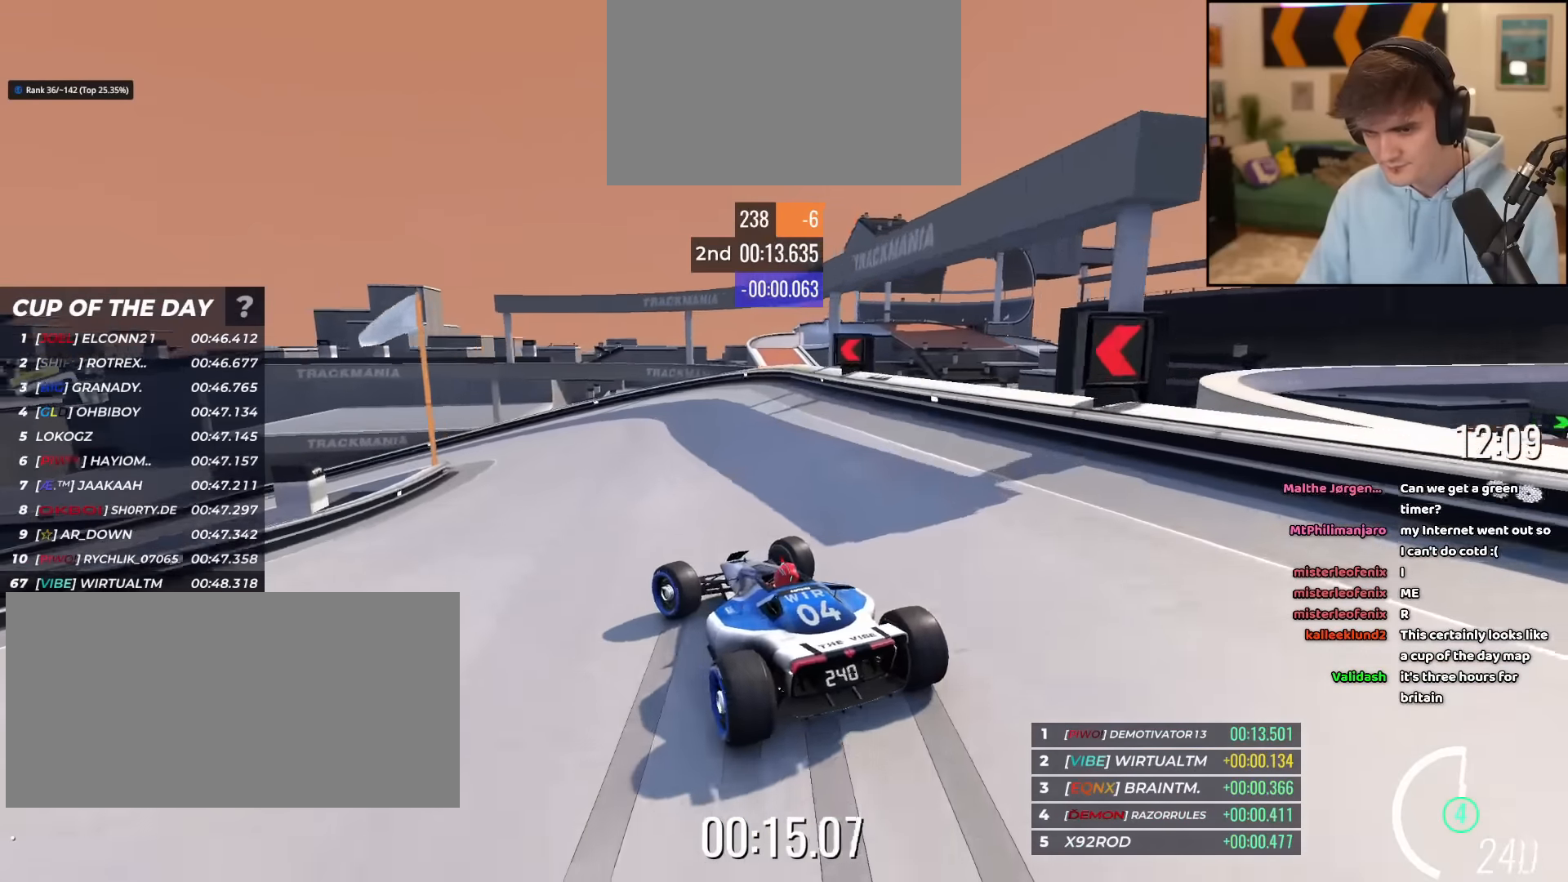
{"keys": ["left", "up"], "events": [[200, "brake", "up"], [283, "up", "up"], [333, "up", "down"]]}
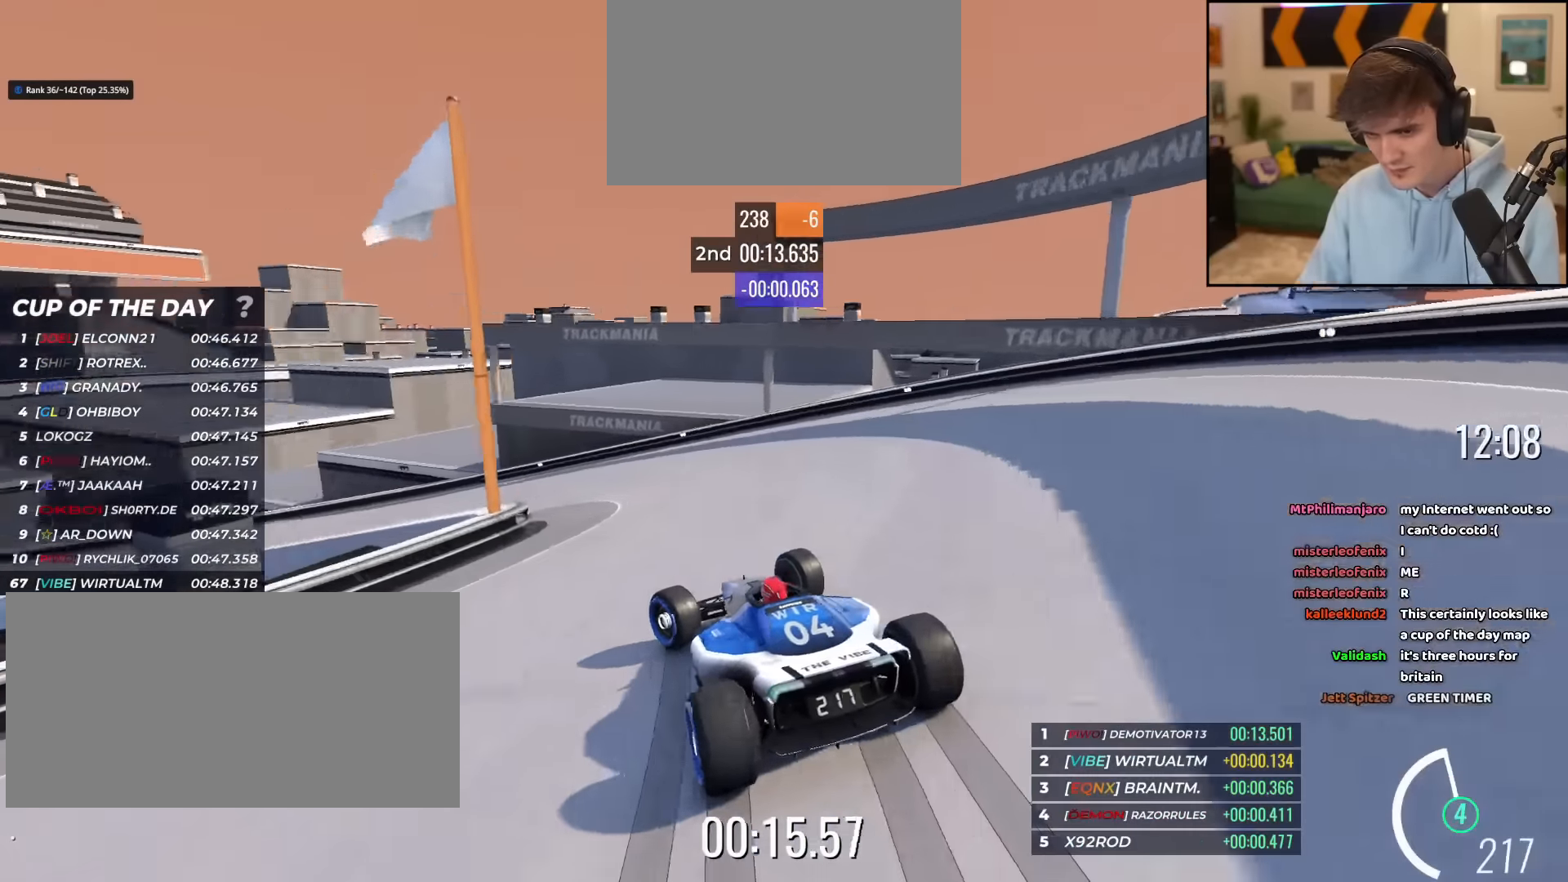
{"keys": ["left", "up"], "events": []}
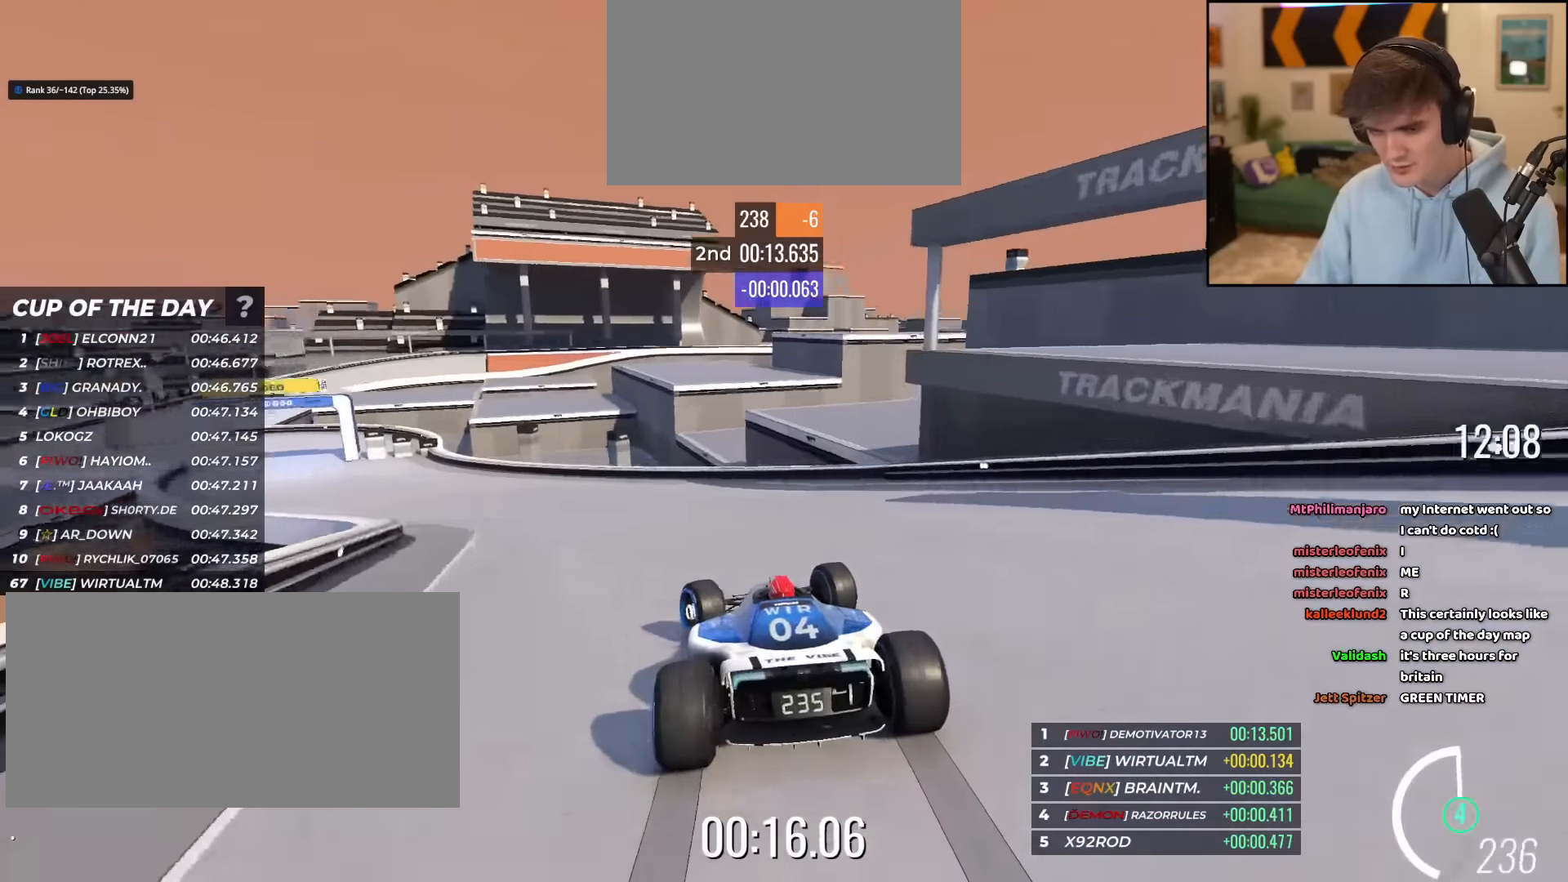
{"keys": ["left", "up"], "events": []}
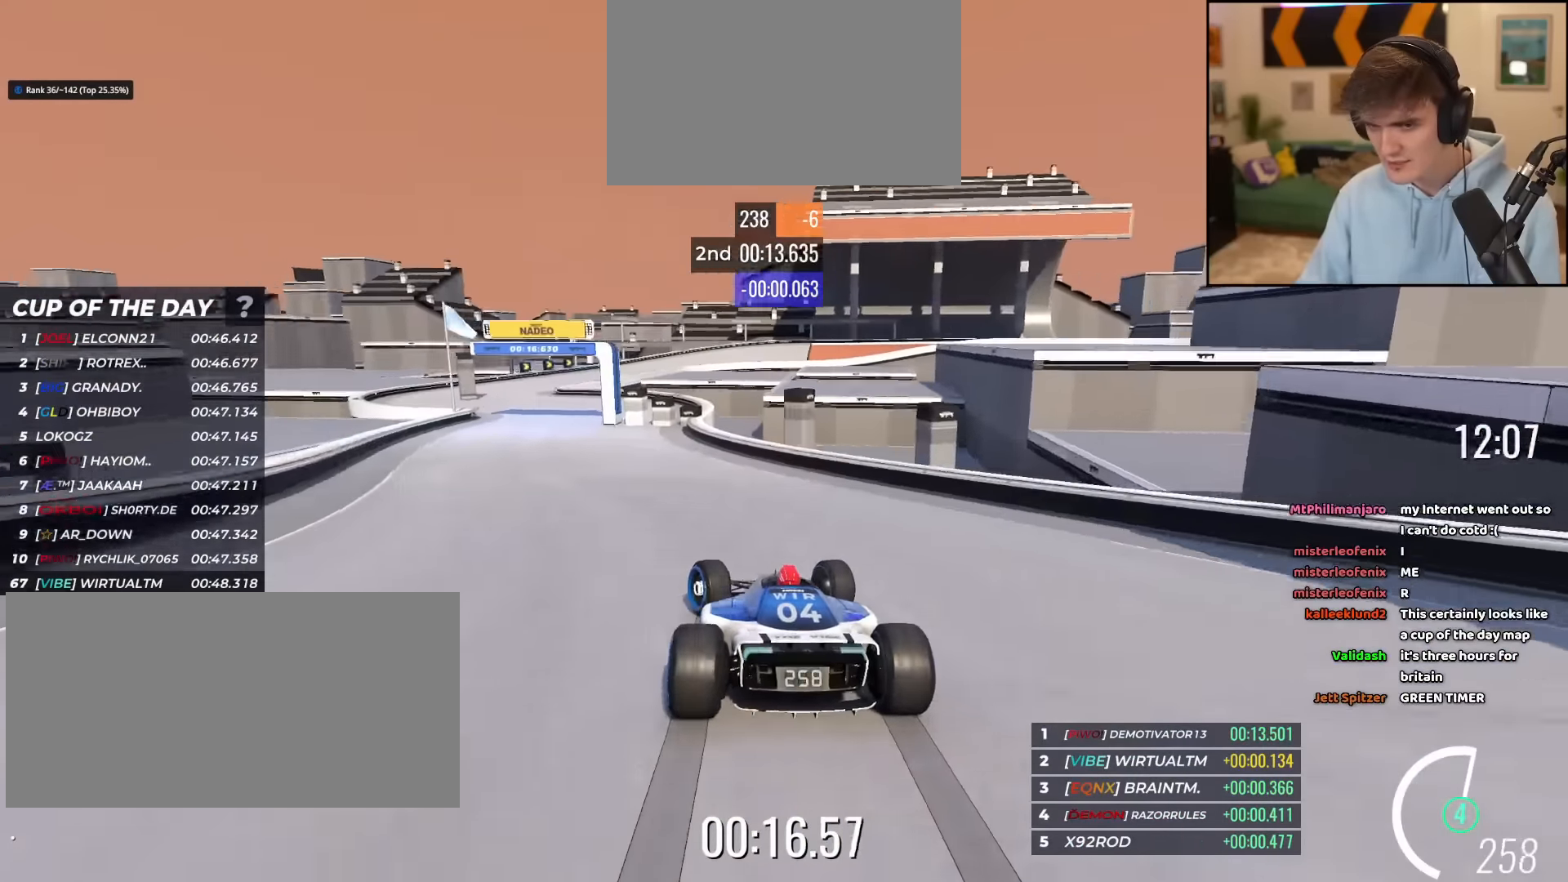
{"keys": ["up"], "events": [[484, "left", "up"]]}
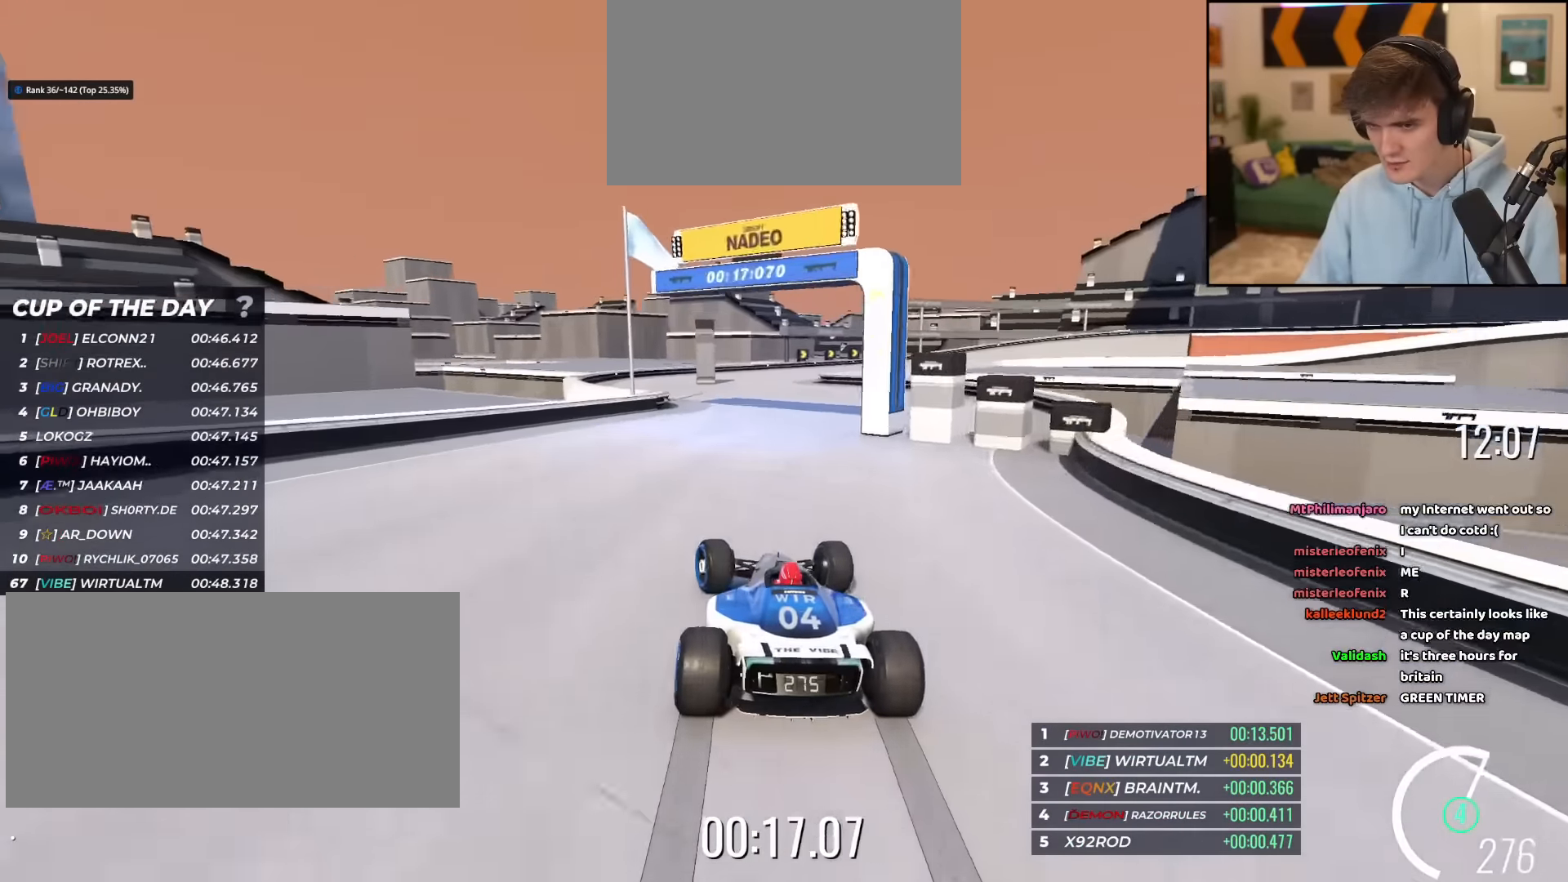
{"keys": ["right", "up"], "events": [[66, "right", "down"], [267, "right", "up"], [300, "right", "down"]]}
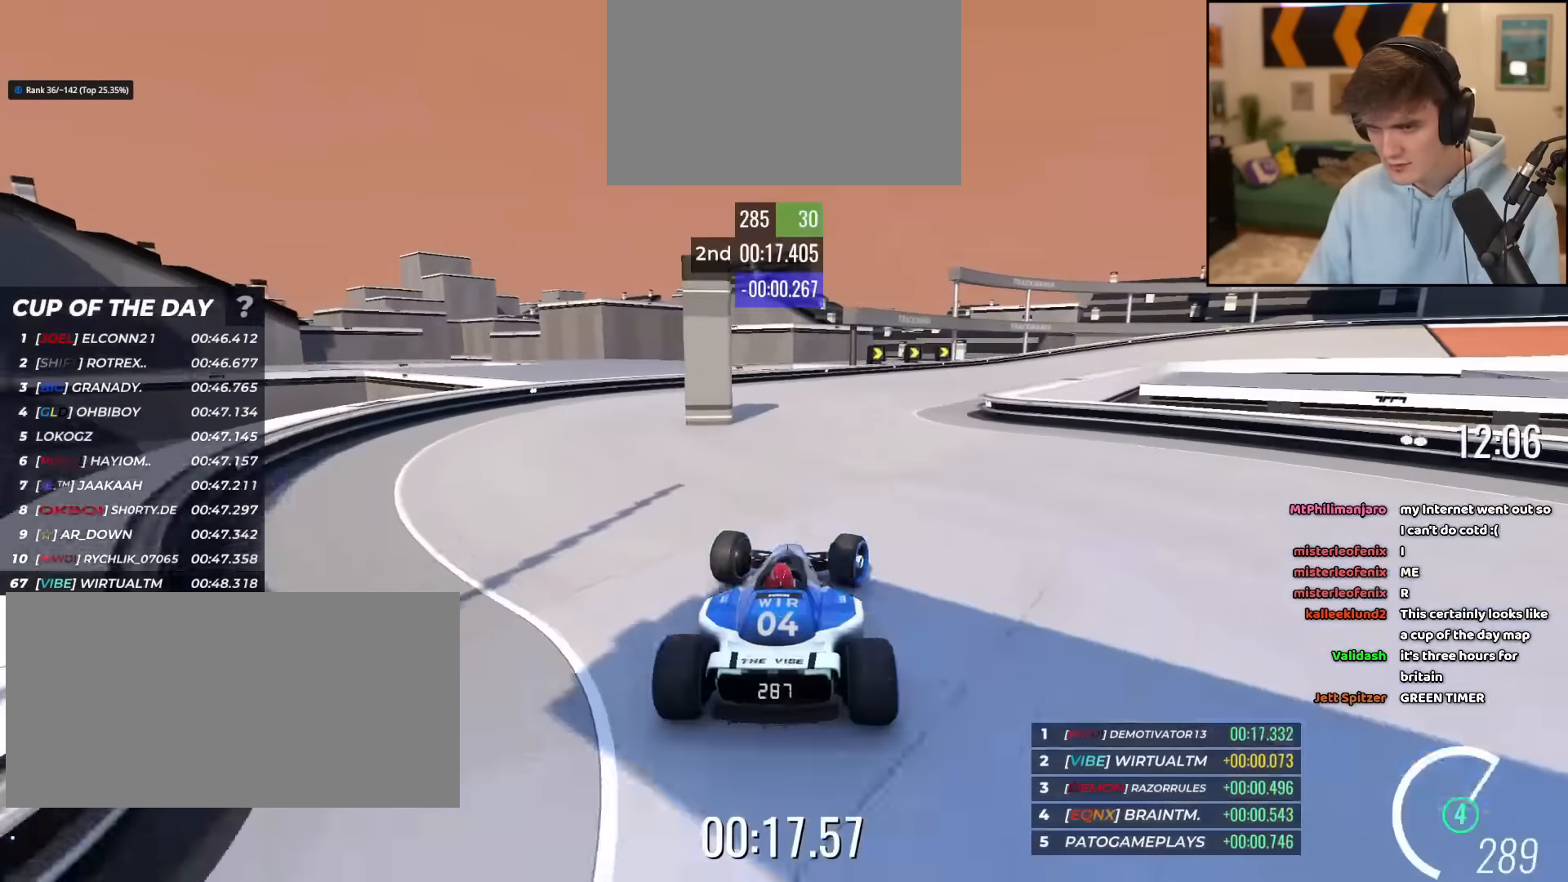
{"keys": ["right", "up"], "events": []}
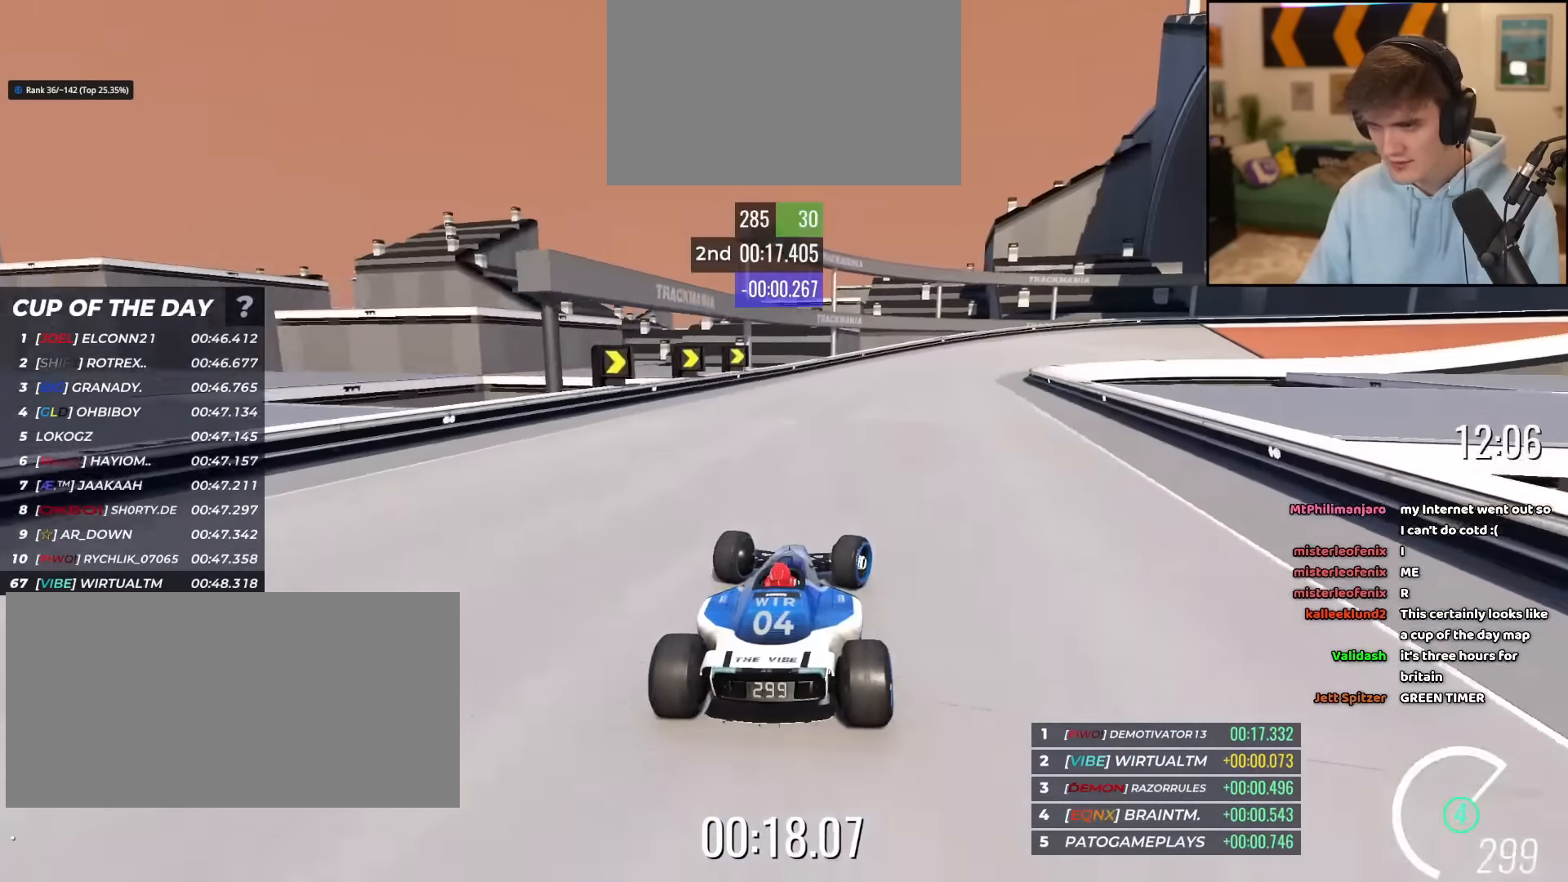
{"keys": ["brake", "right", "up"], "events": [[183, "brake", "down"]]}
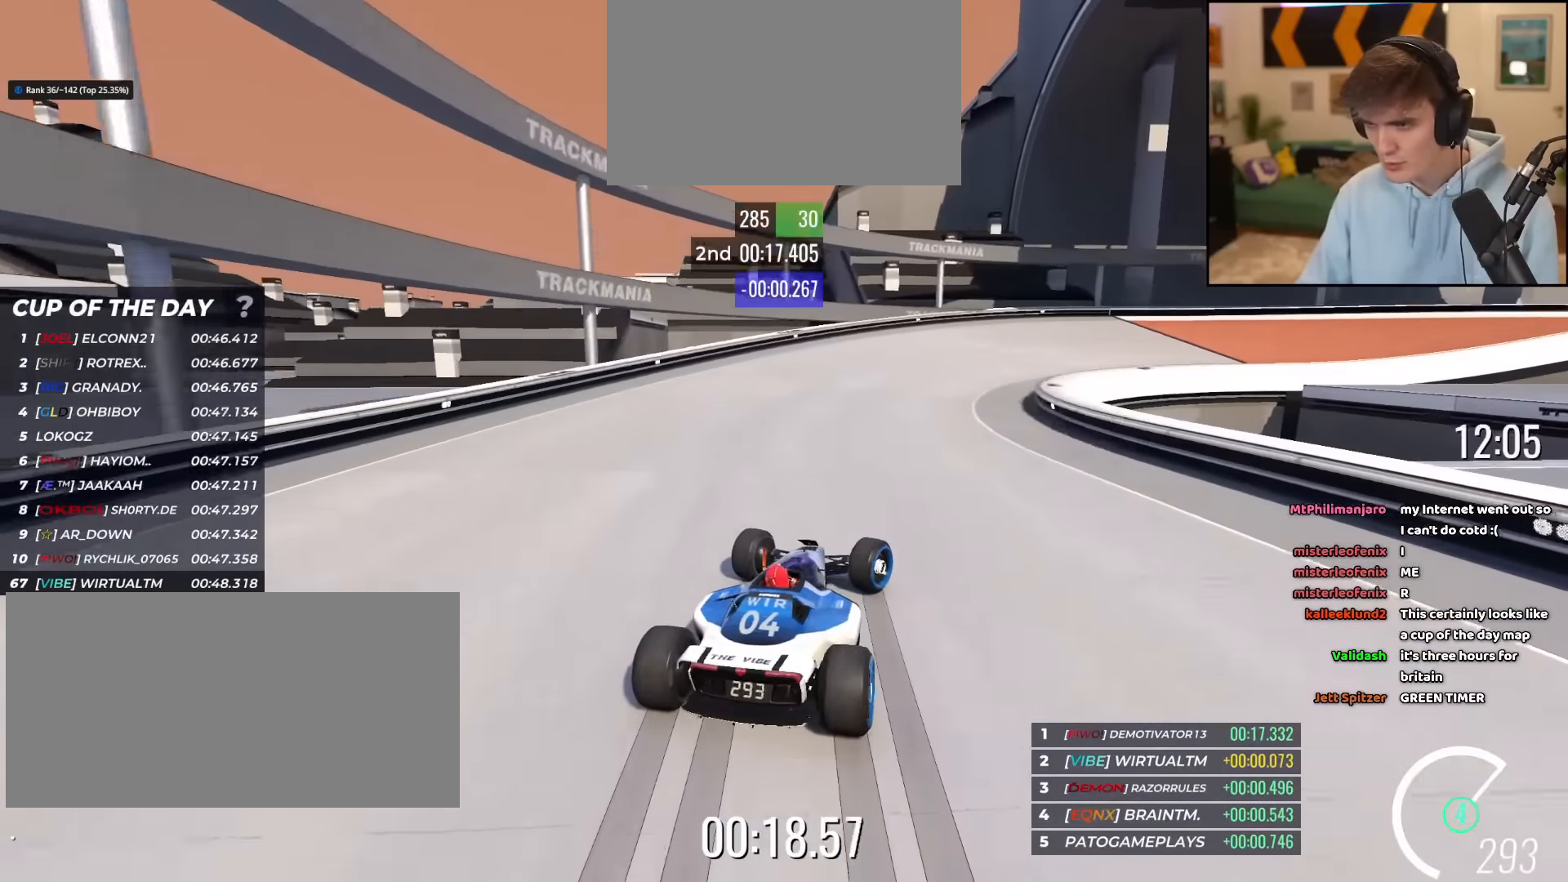
{"keys": ["right", "up"], "events": [[217, "brake", "up"]]}
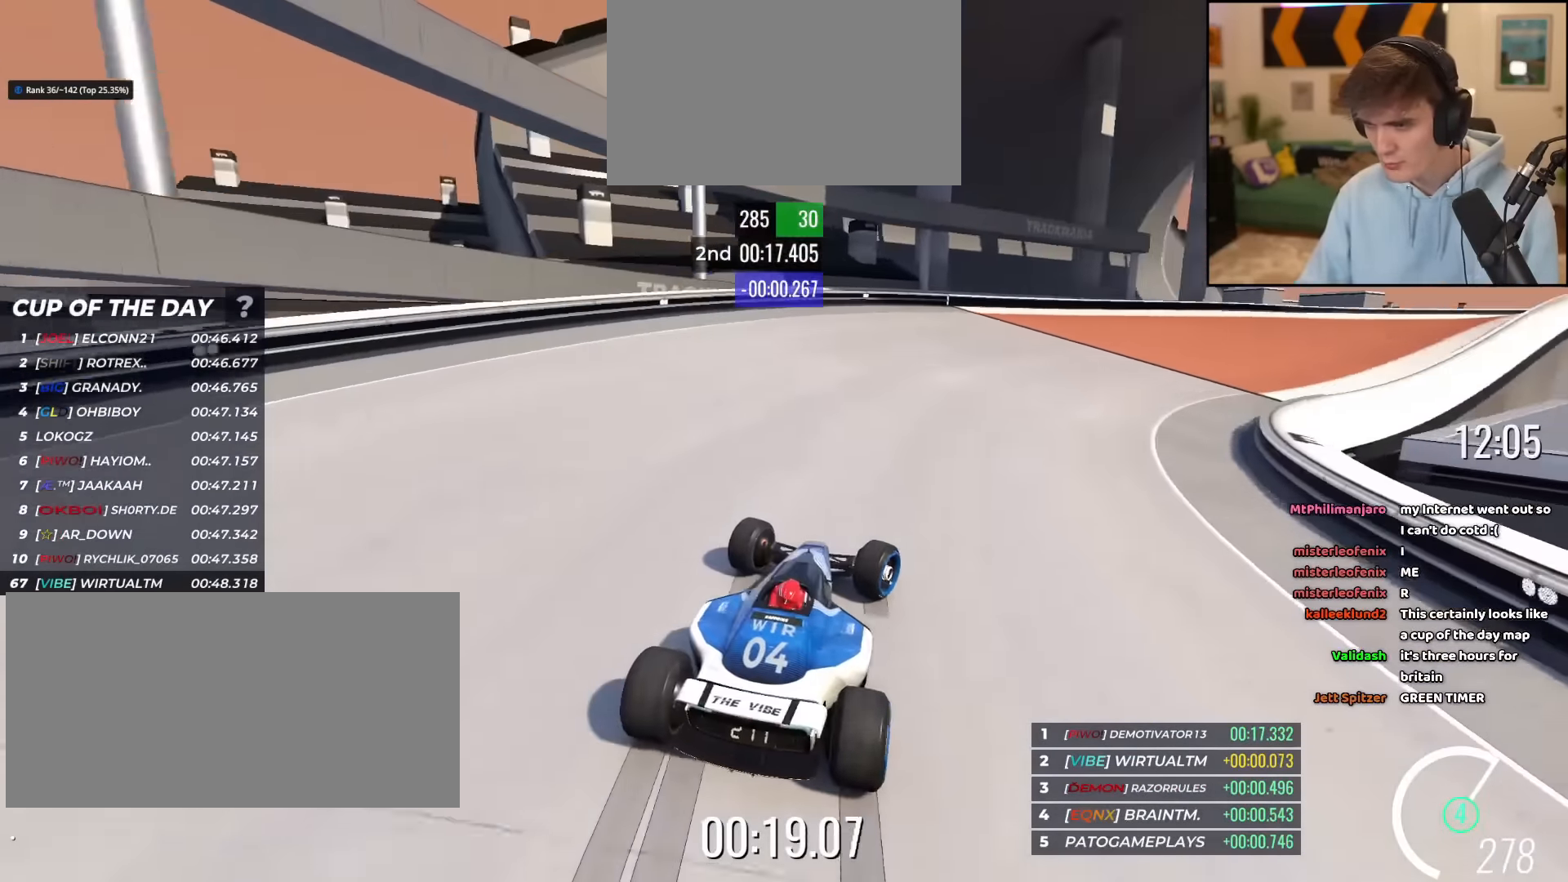
{"keys": ["right"], "events": [[417, "up", "up"]]}
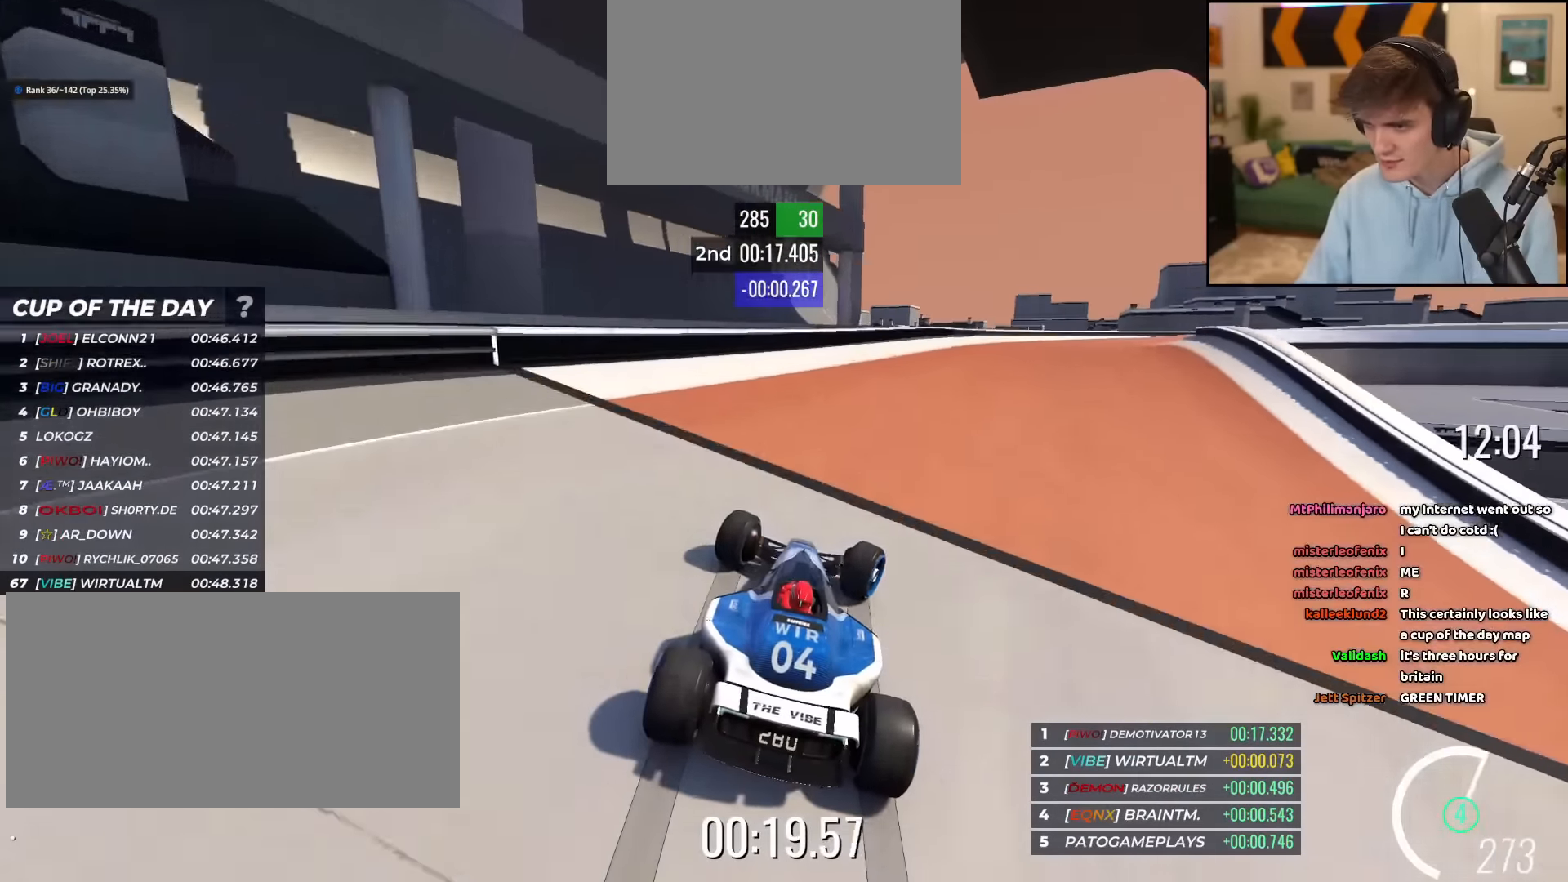
{"keys": ["right", "up"], "events": [[17, "up", "down"], [250, "up", "up"], [367, "up", "down"]]}
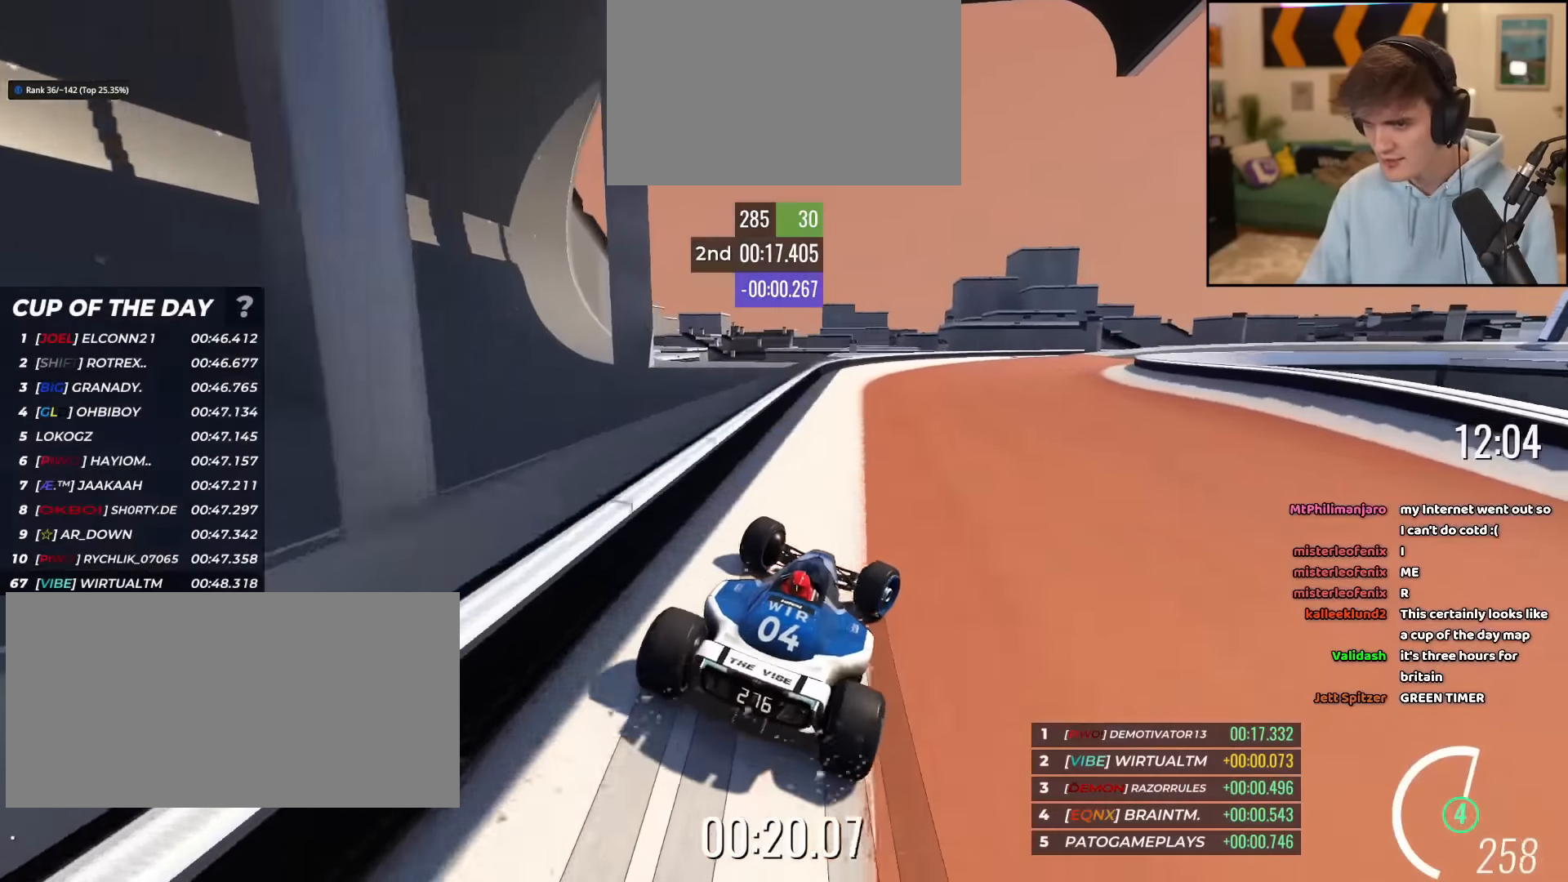
{"keys": ["right", "up"], "events": []}
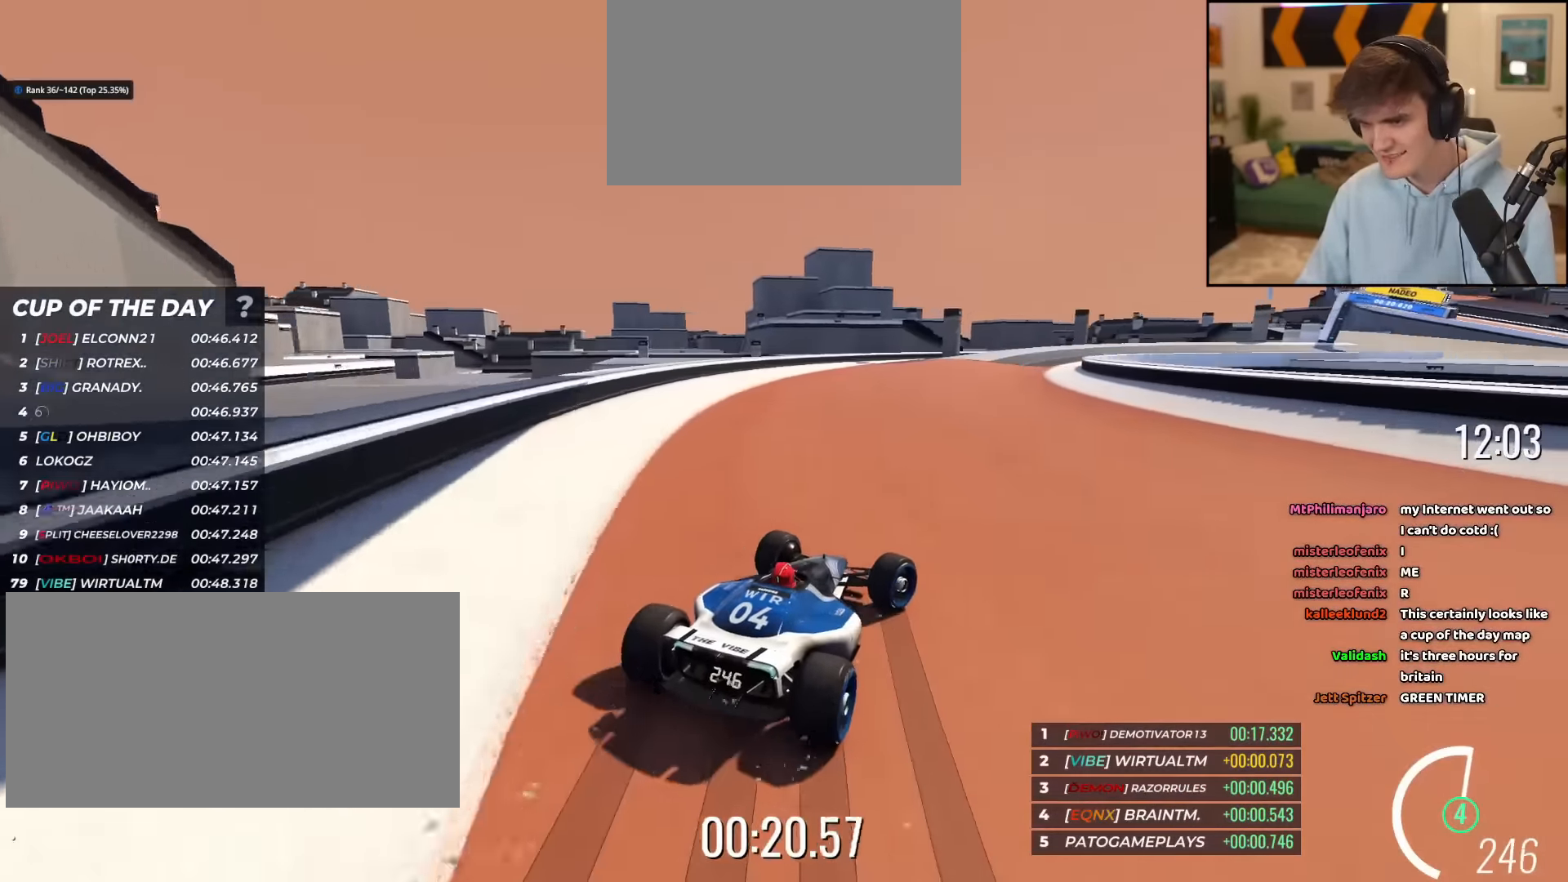
{"keys": ["up"], "events": [[134, "right", "up"]]}
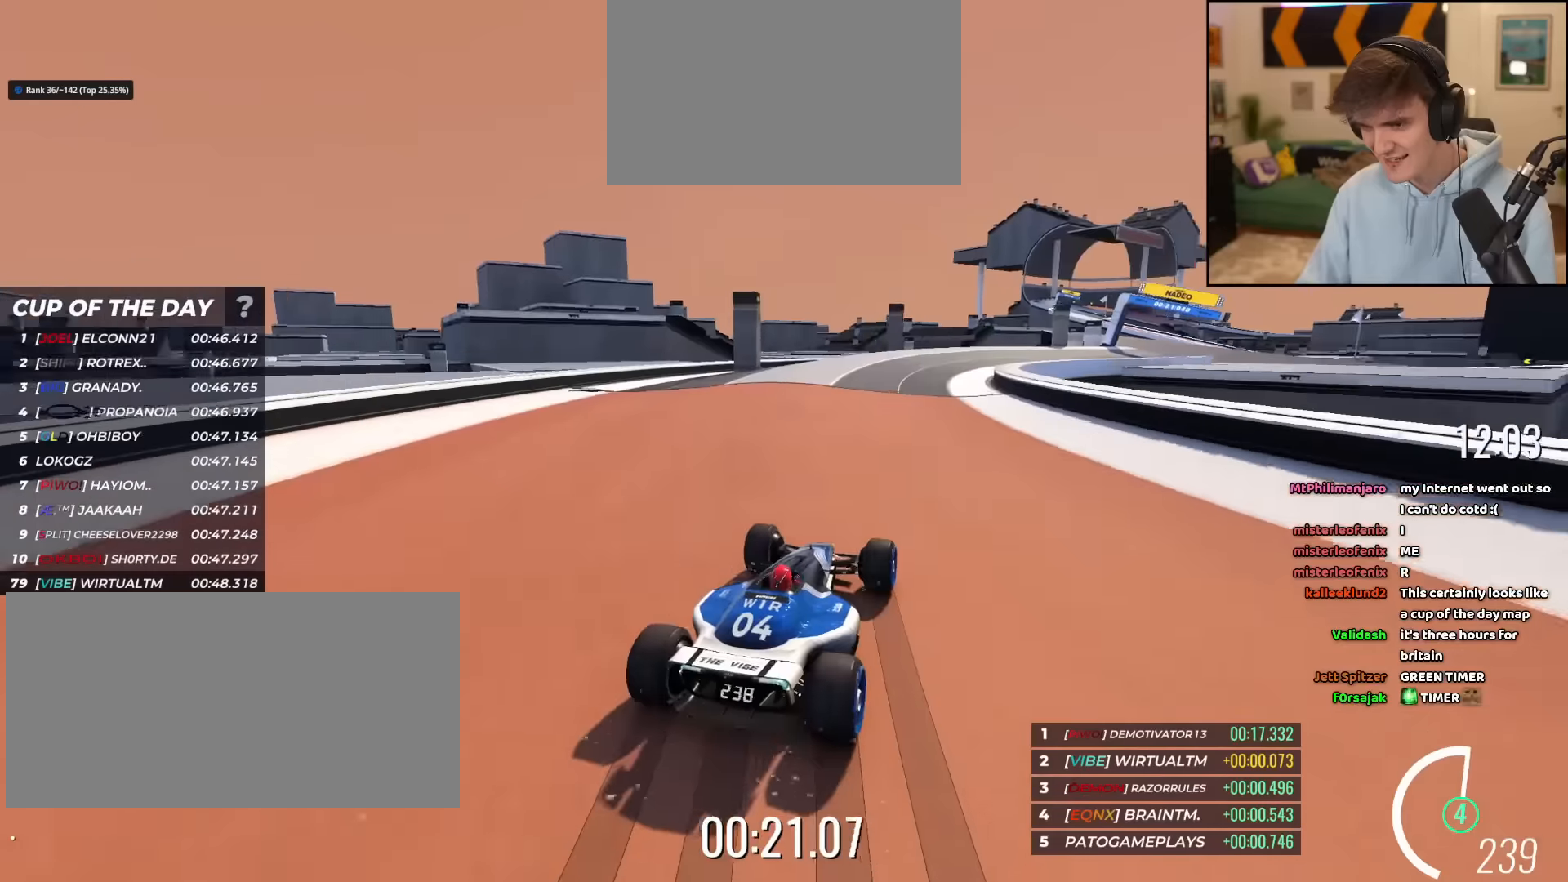
{"keys": ["right", "up"], "events": [[250, "right", "down"]]}
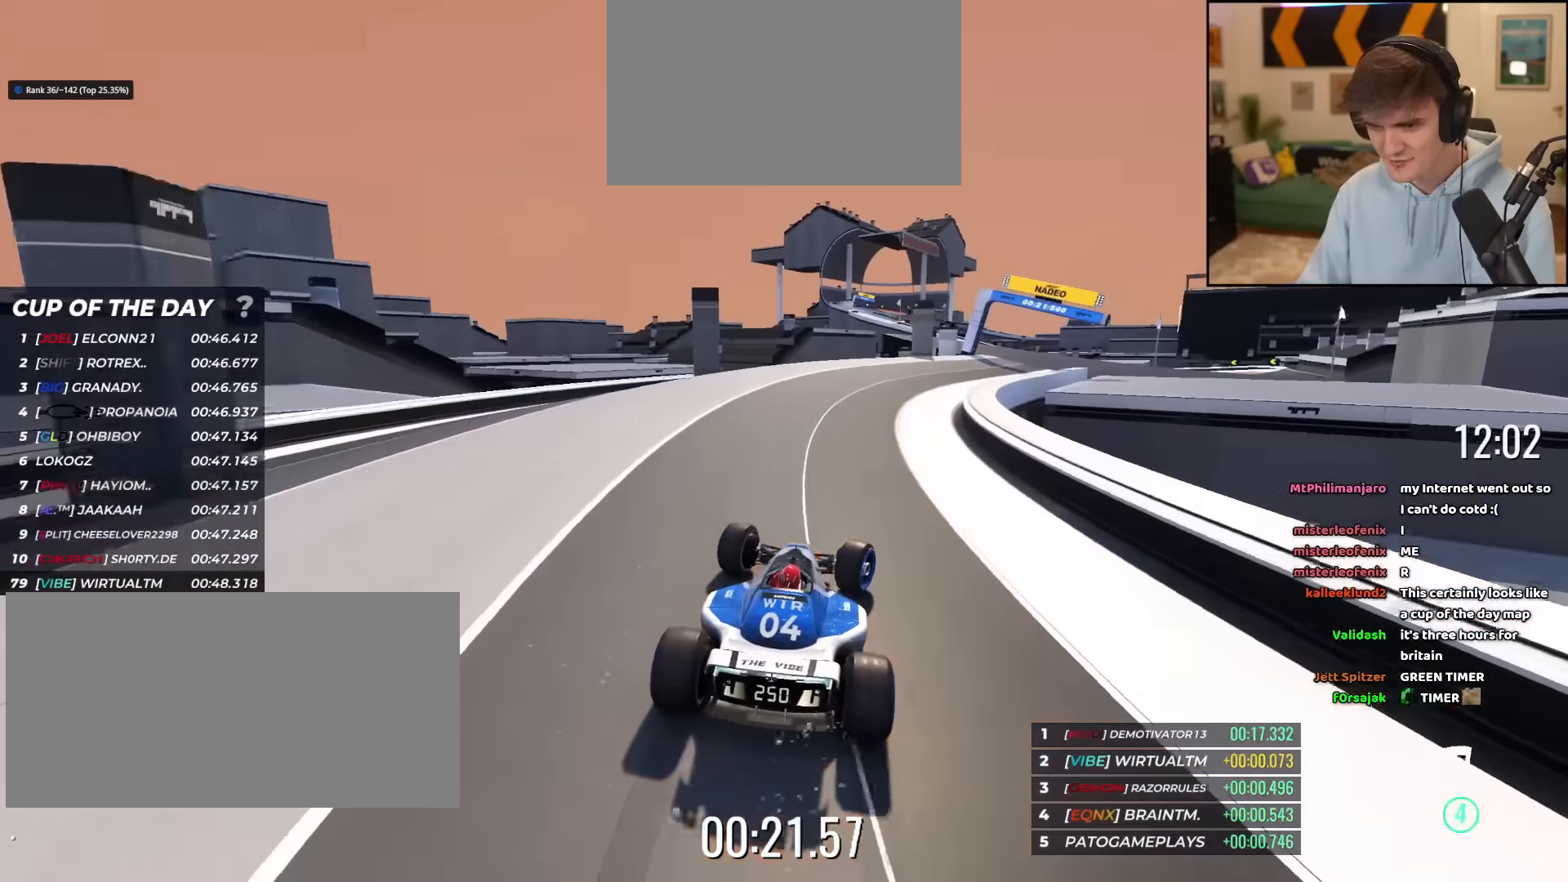
{"keys": ["right", "up"], "events": [[217, "right", "up"], [501, "right", "down"]]}
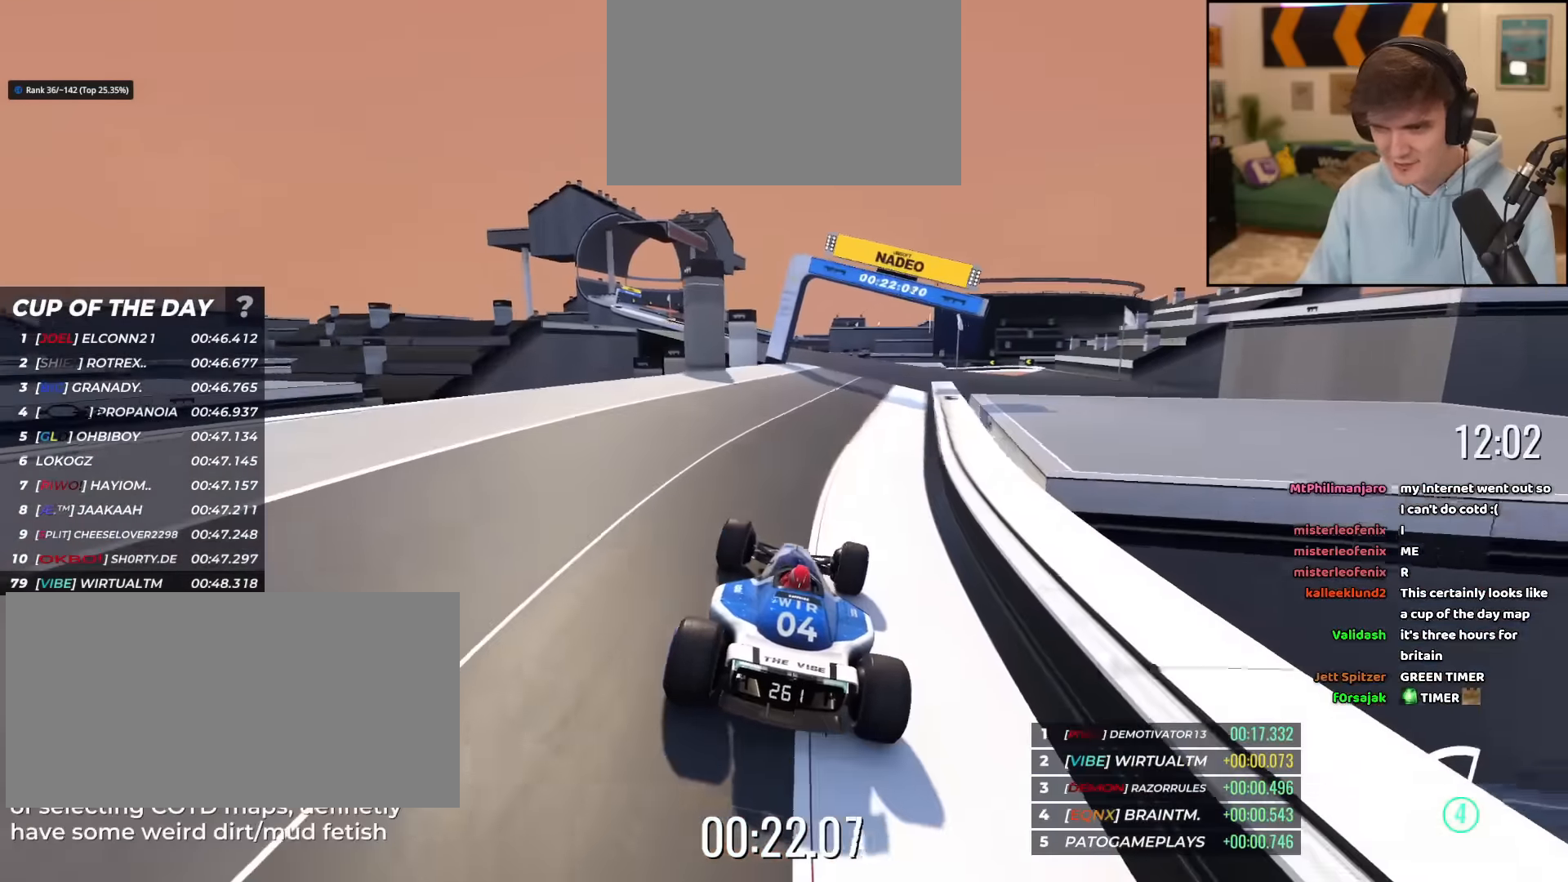
{"keys": ["right", "up"], "events": [[133, "right", "up"], [233, "right", "down"]]}
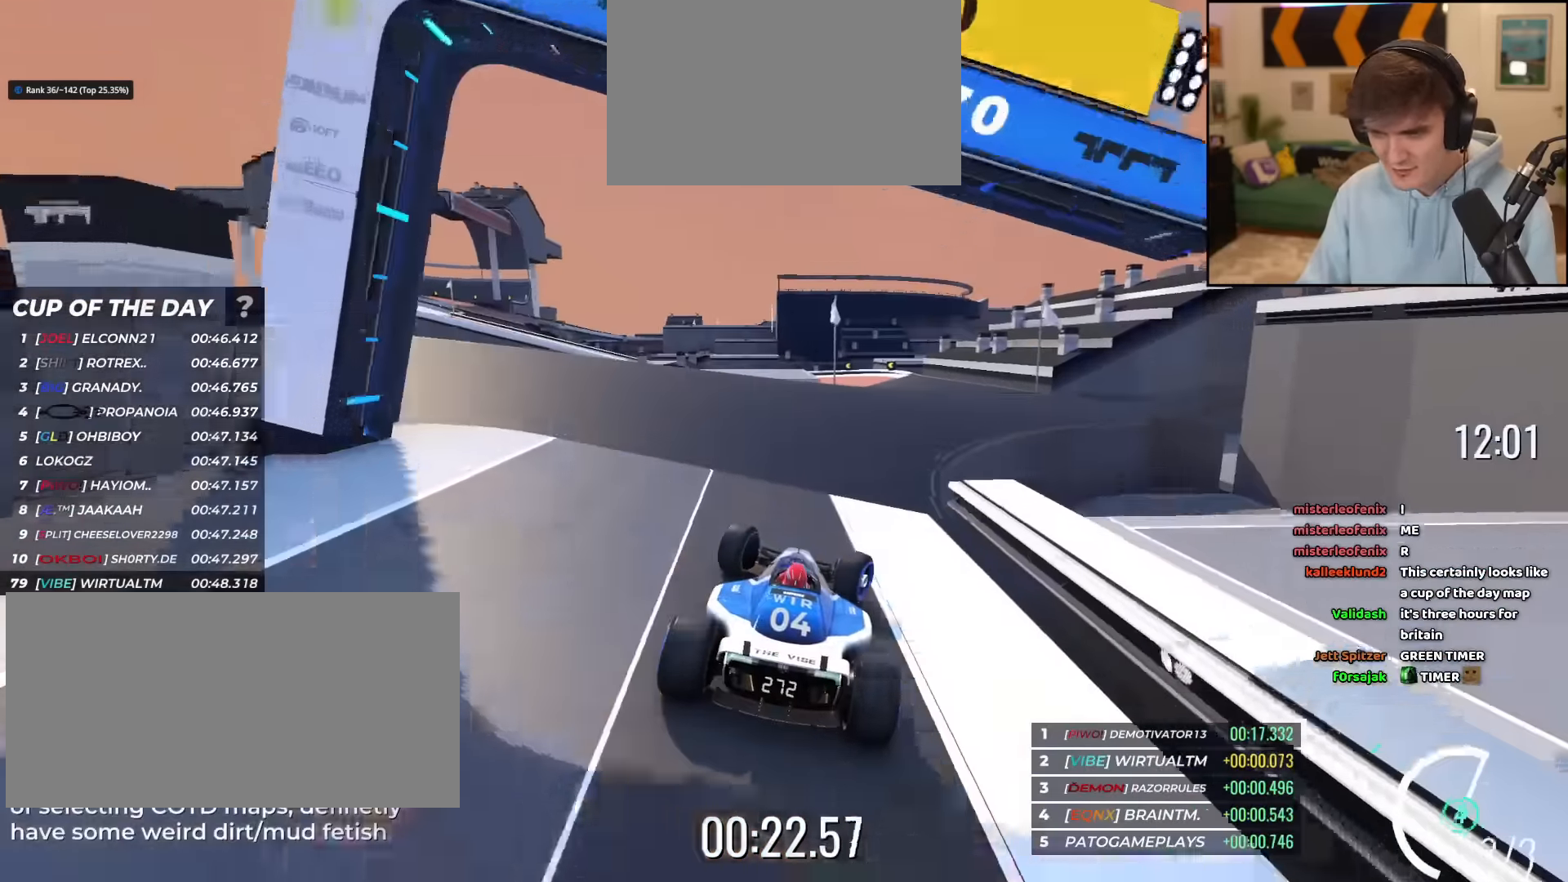
{"keys": ["up"], "events": [[50, "right", "up"], [334, "right", "down"], [434, "right", "up"]]}
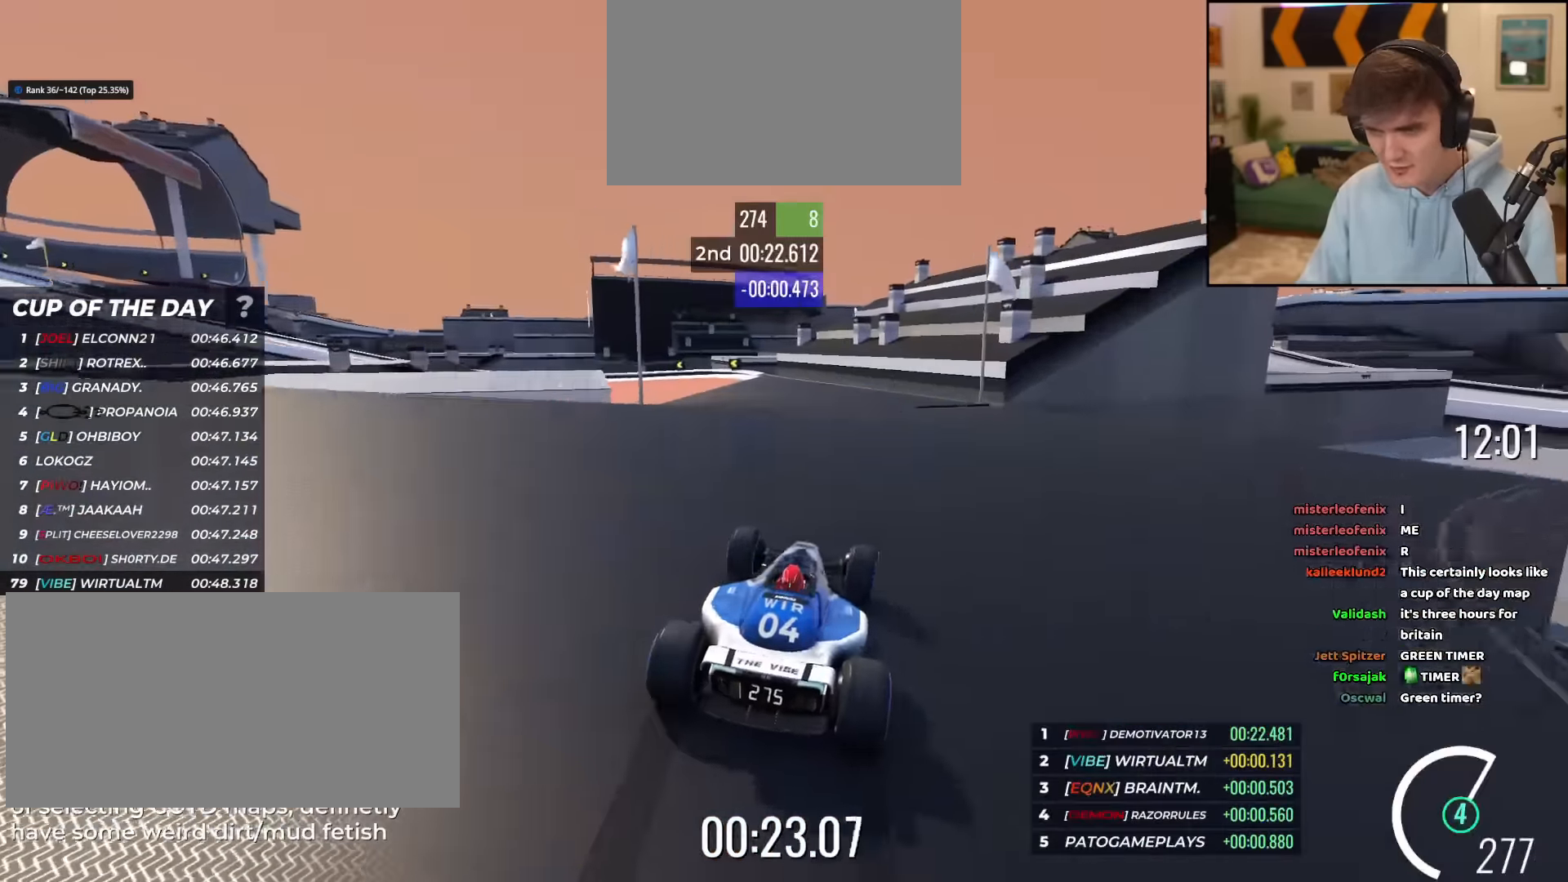
{"keys": ["left", "up"], "events": [[83, "left", "down"]]}
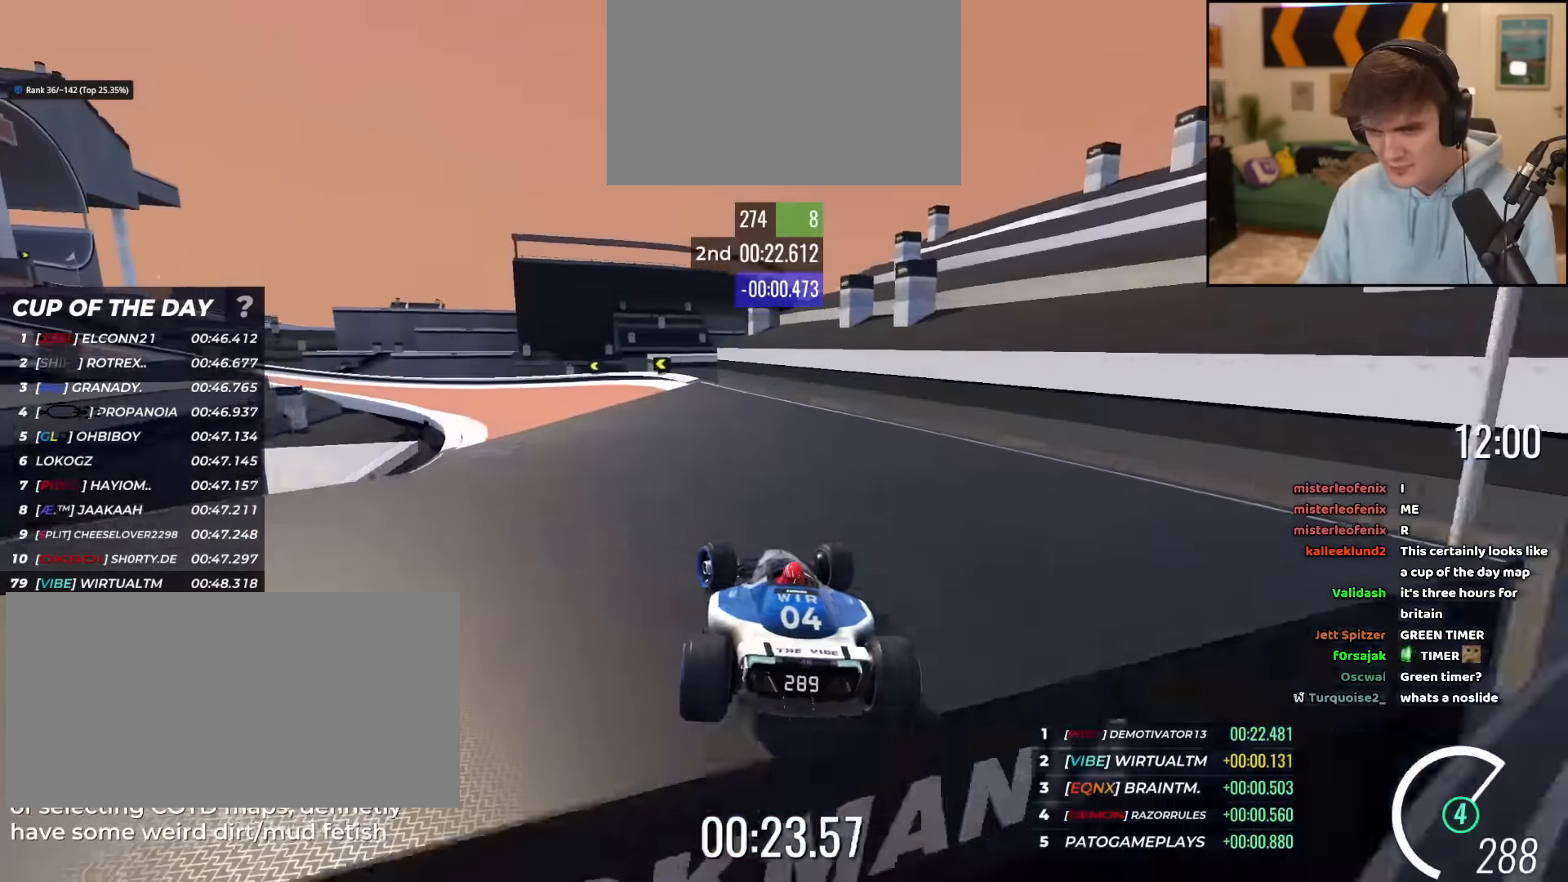
{"keys": ["left", "up"], "events": [[84, "left", "up"], [134, "left", "down"], [334, "left", "up"], [367, "left", "down"]]}
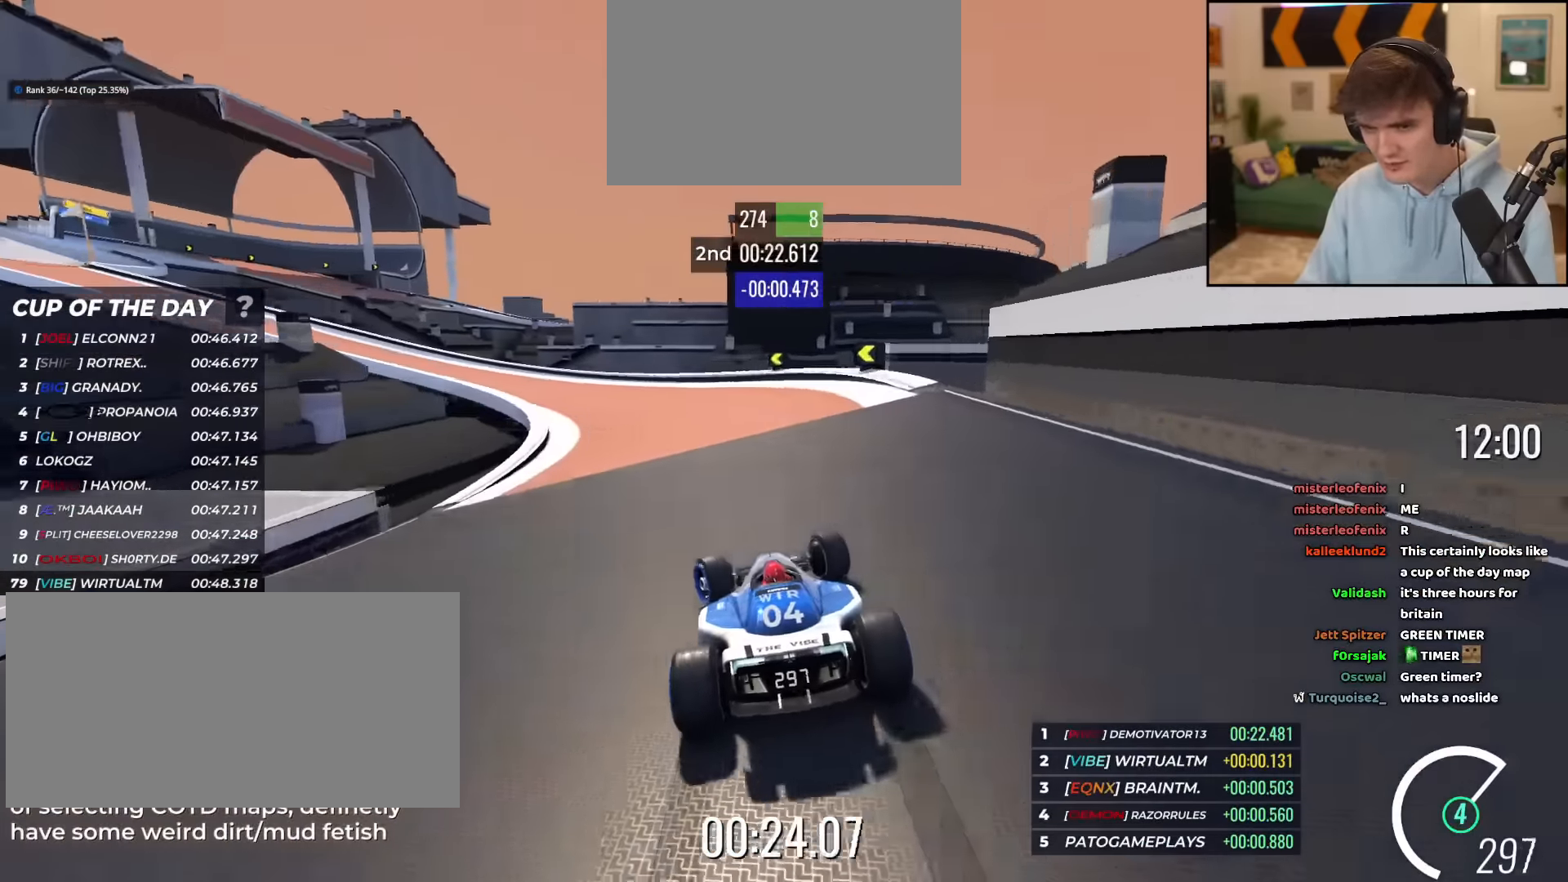
{"keys": ["left", "up"], "events": [[200, "up", "up"], [250, "up", "down"]]}